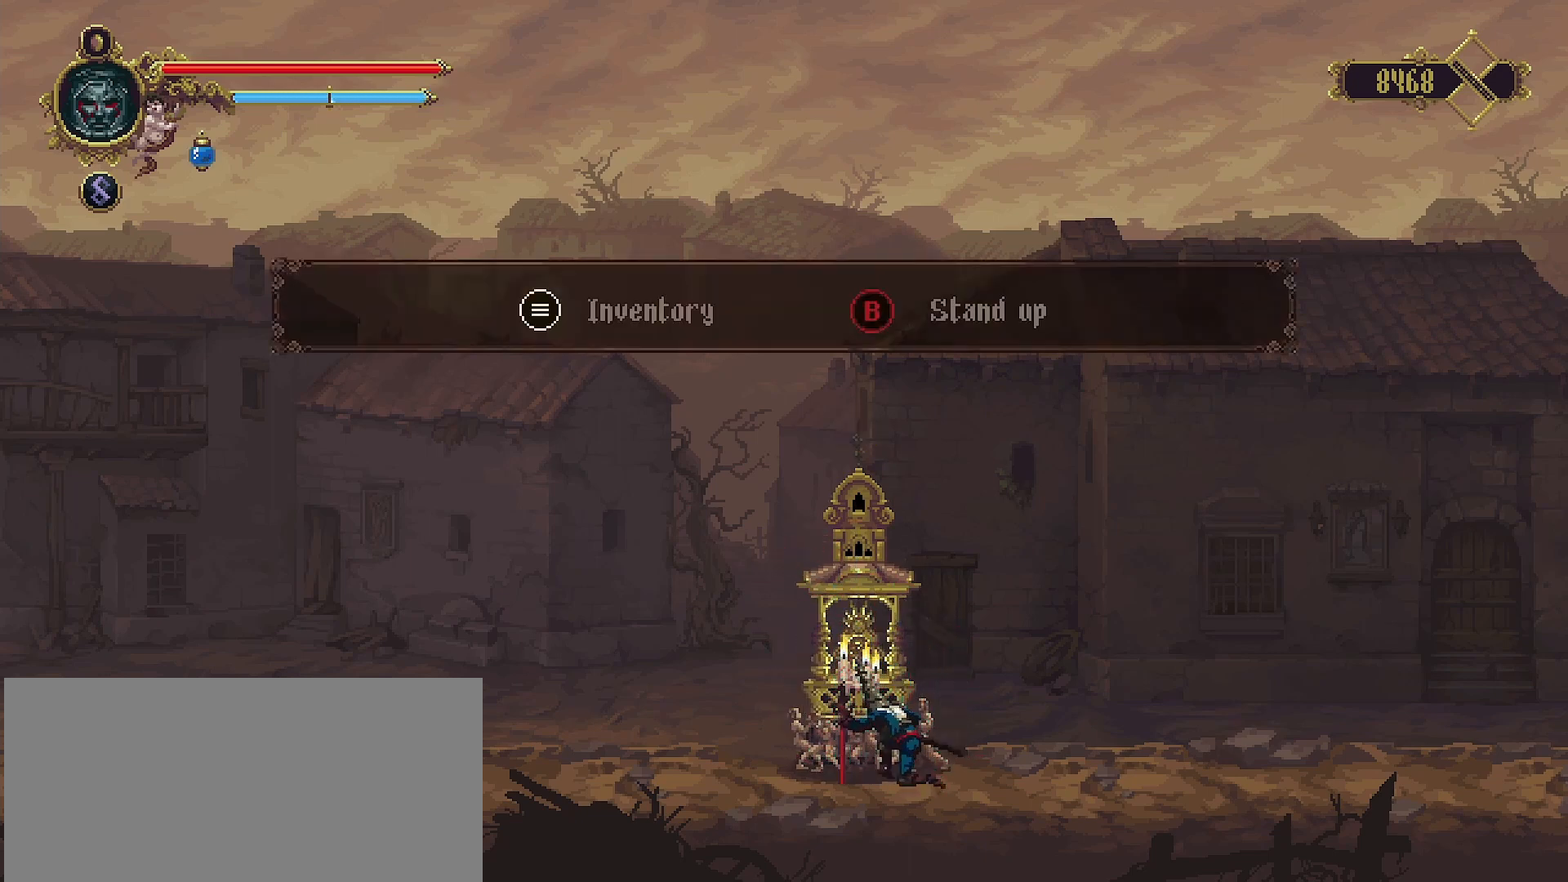
Gameplay with a controller (PlayStation layout); each line is a JSON object with the inputs held at the frame after it. "events" lists button and stick changes between this image and that frame as [ms after this image, input, new state], when the widget could be followed in between. Not read: L1.
{"buttons": [], "left_stick": "right", "right_stick": "center", "events": [[100, "CIRCLE", "up"]]}
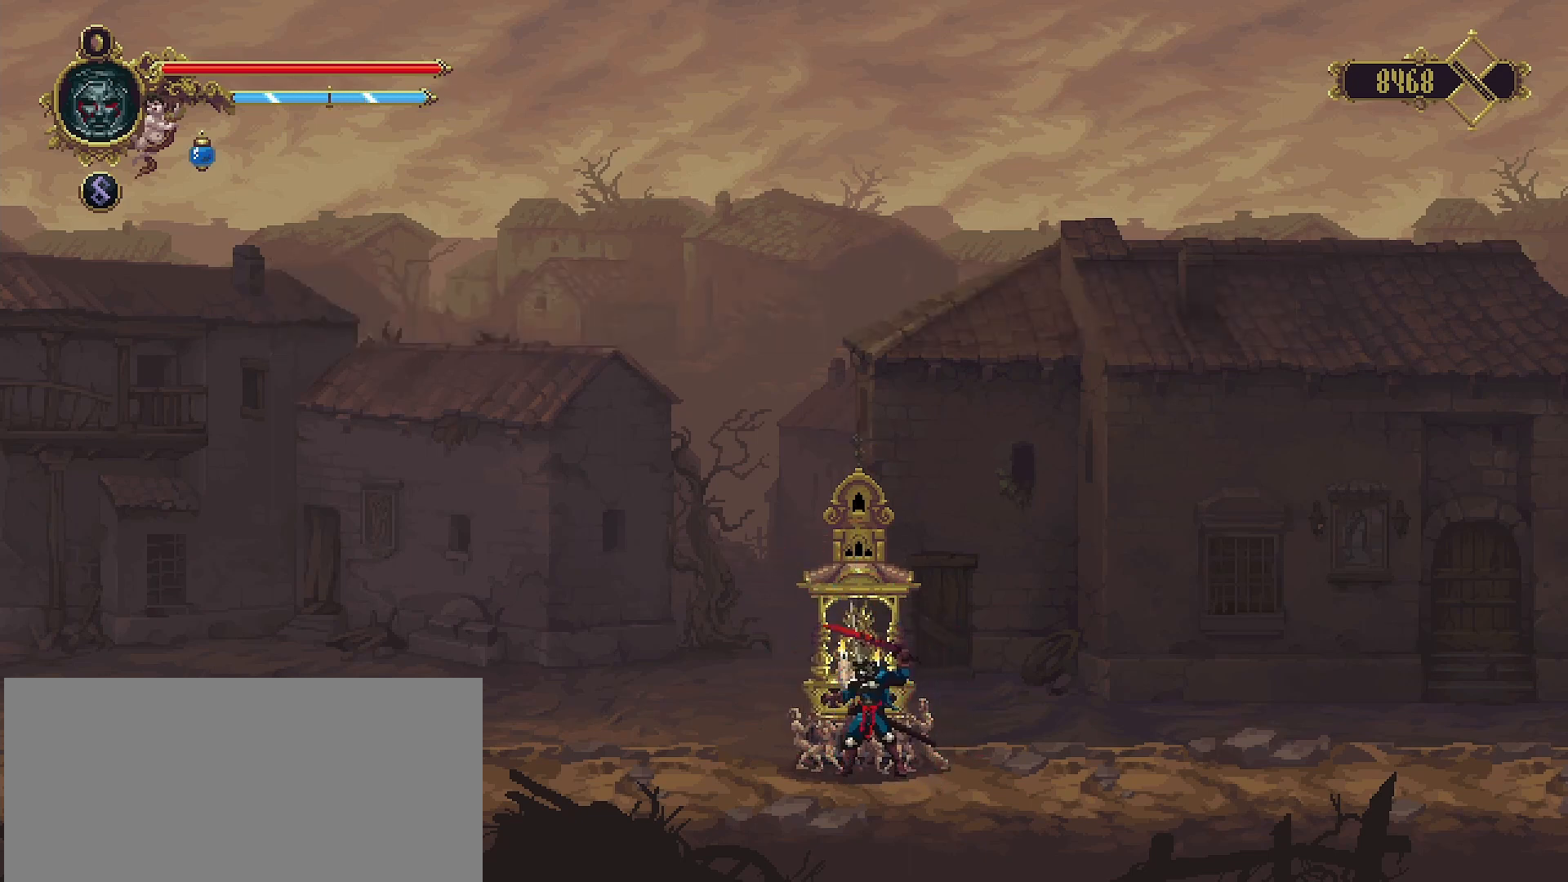
{"buttons": ["R2"], "left_stick": "right", "right_stick": "center", "events": [[500, "R2", "down"]]}
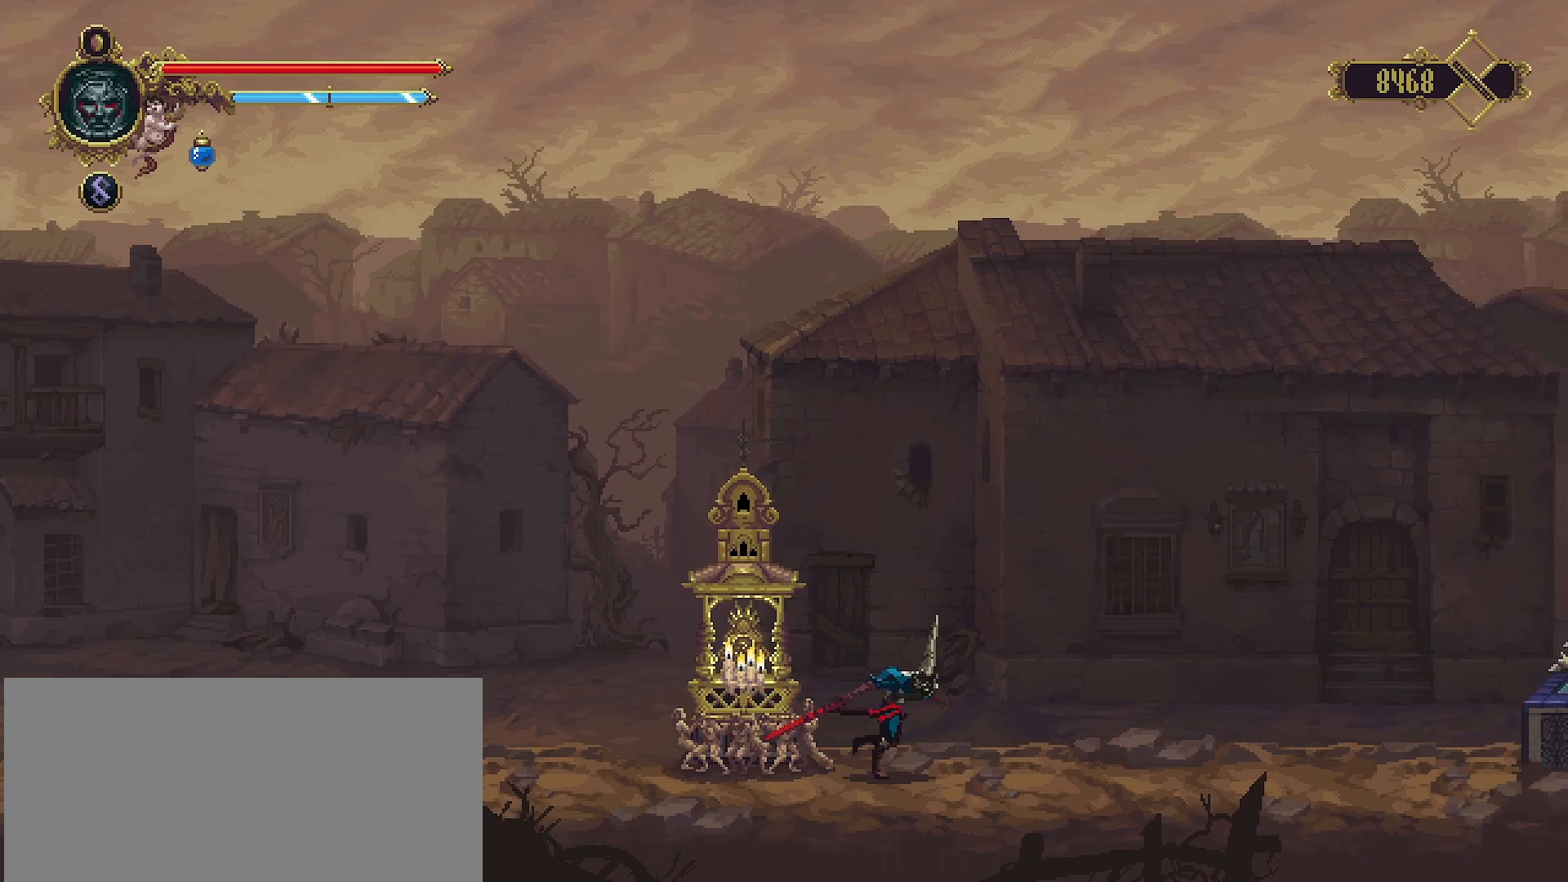
{"buttons": [], "left_stick": "right", "right_stick": "center", "events": [[167, "R2", "up"]]}
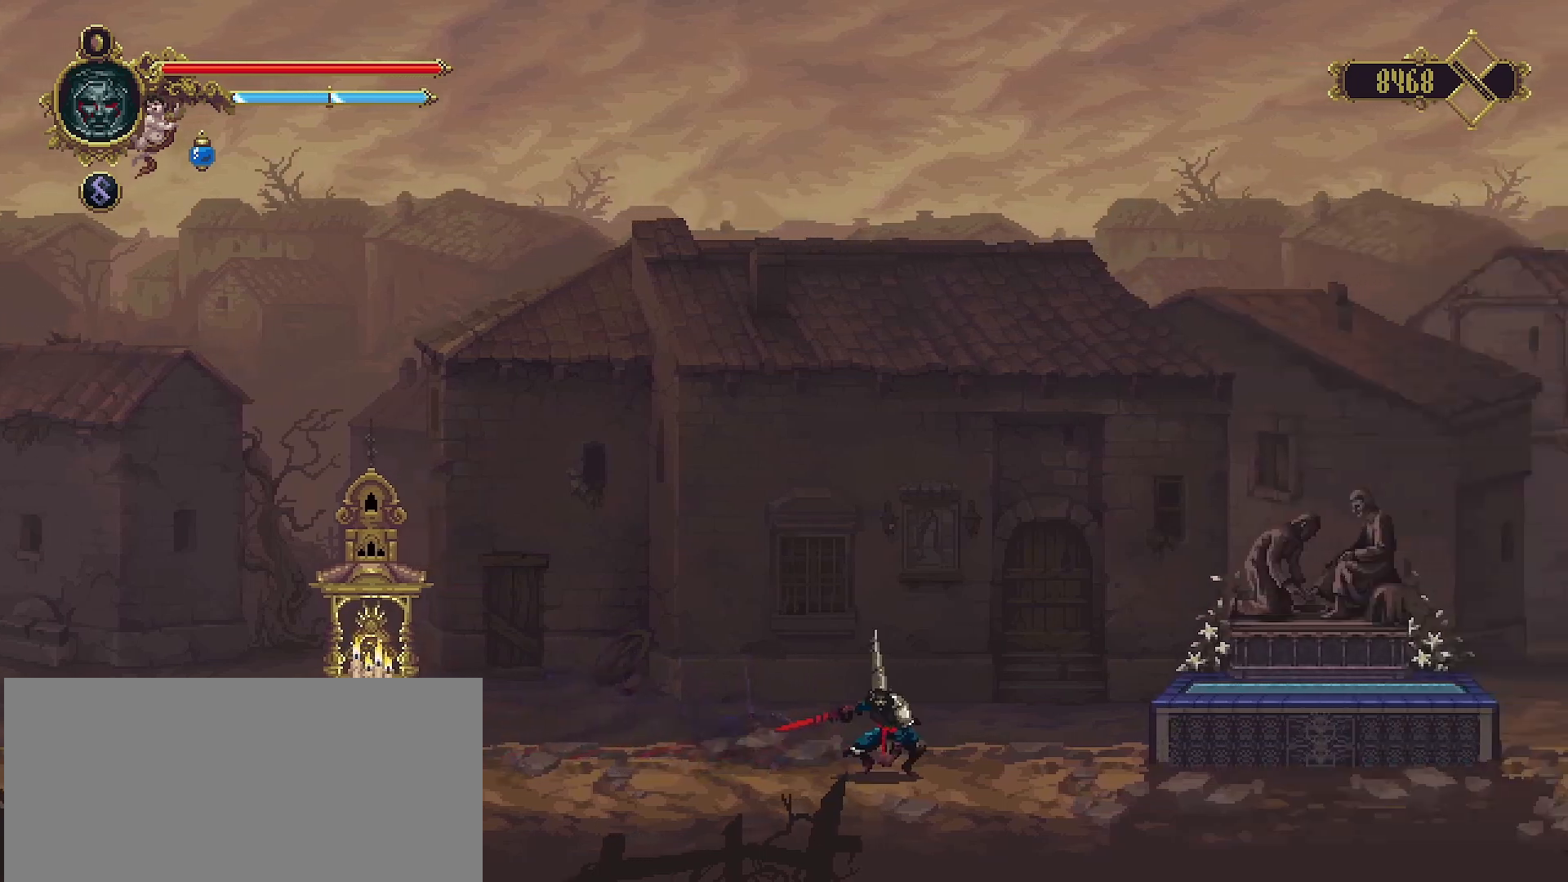
{"buttons": [], "left_stick": "right", "right_stick": "center", "events": [[100, "CROSS", "down"], [200, "CROSS", "up"]]}
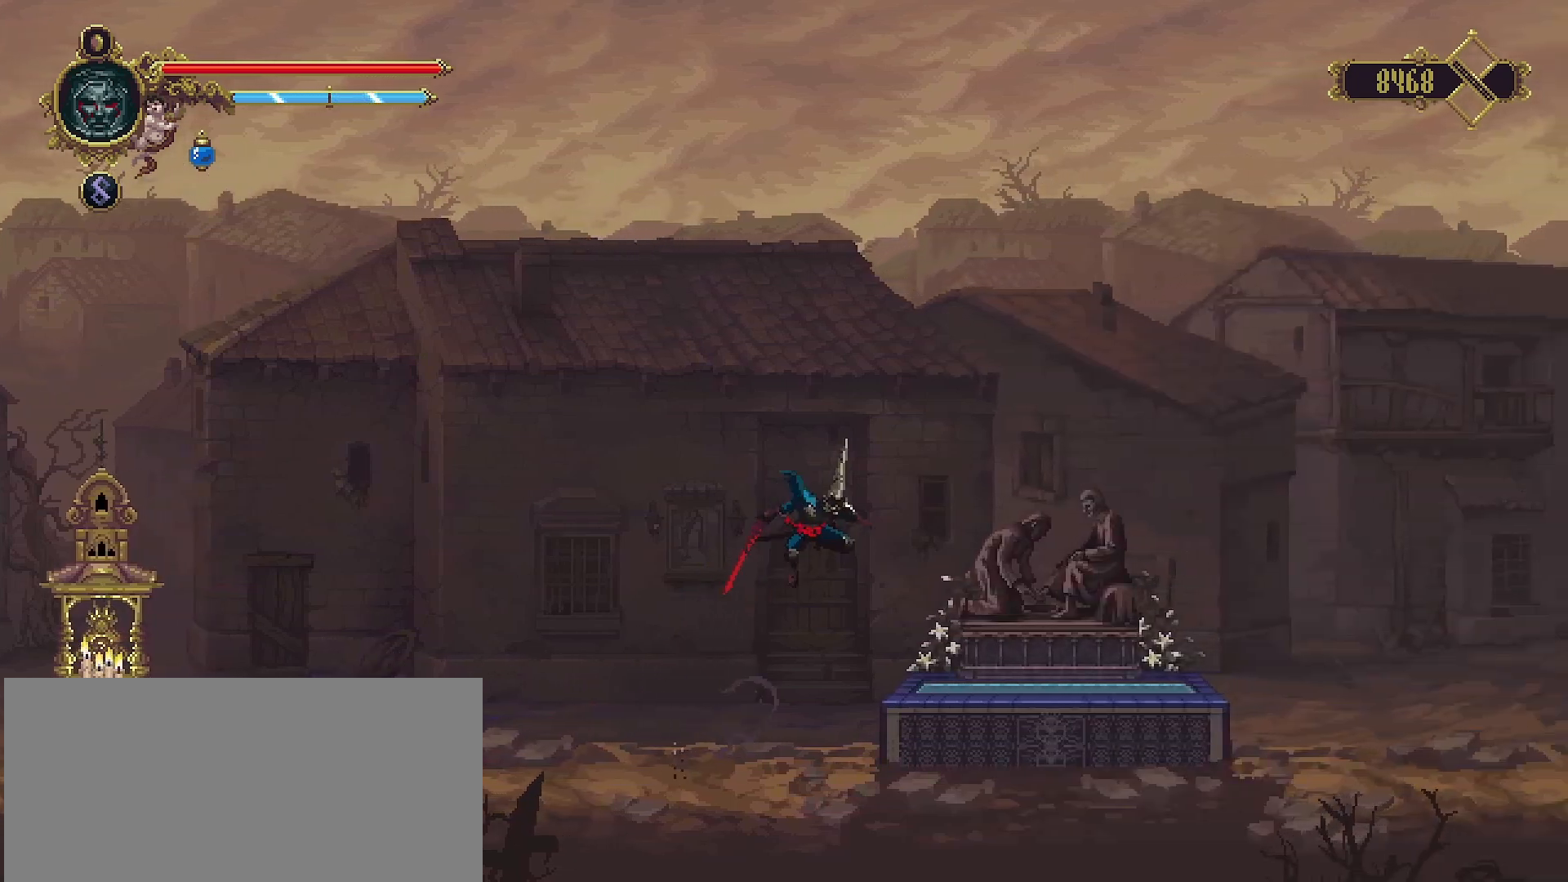
{"buttons": ["CROSS"], "left_stick": "right", "right_stick": "center", "events": [[467, "CROSS", "down"]]}
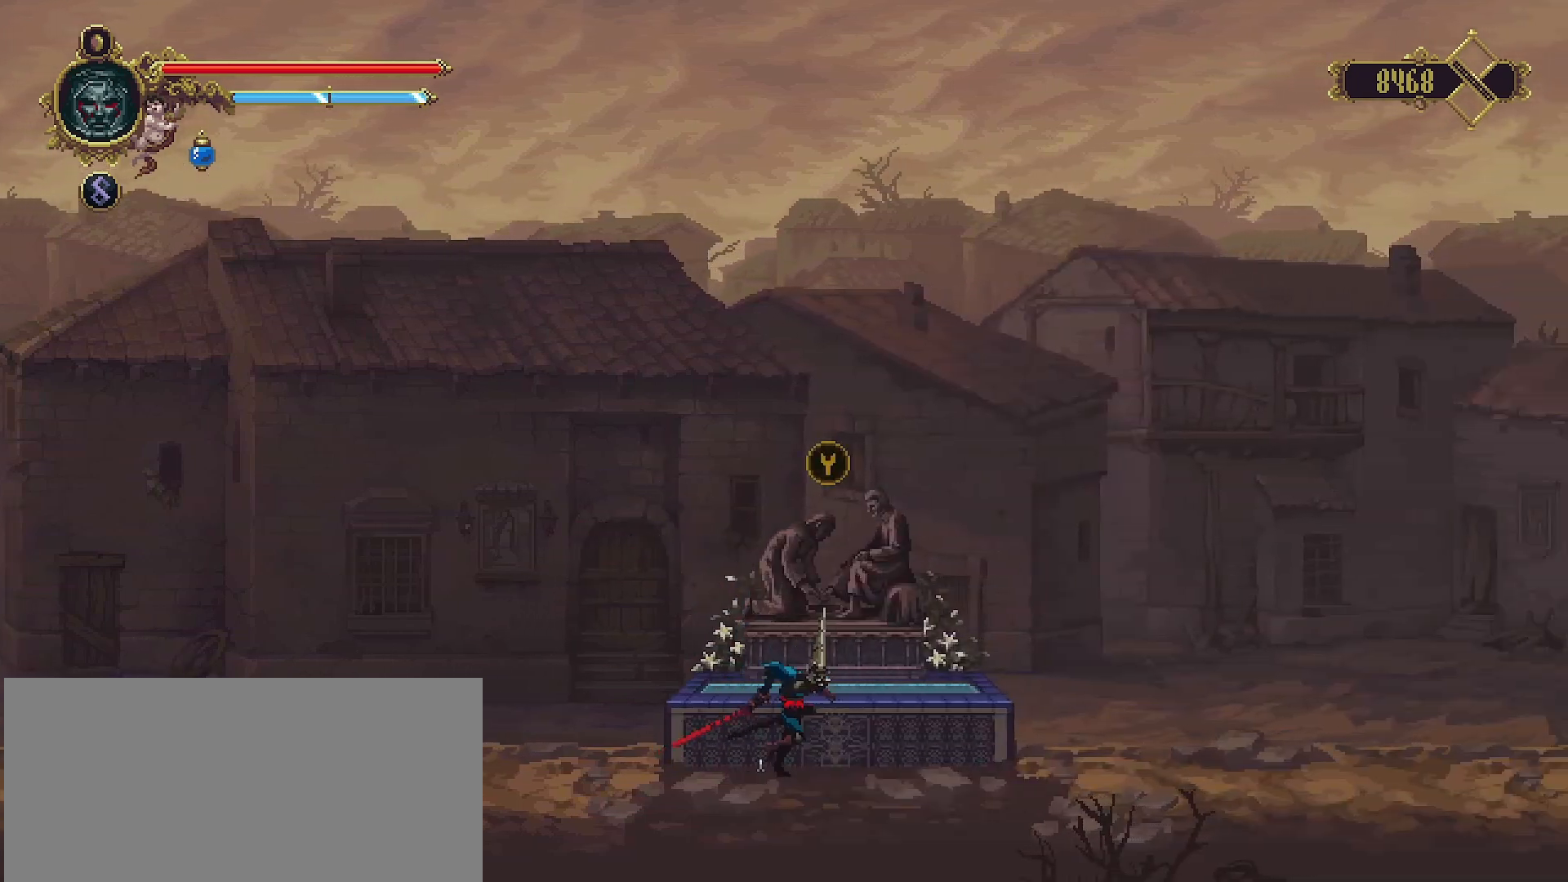
{"buttons": [], "left_stick": "right", "right_stick": "center", "events": [[67, "CROSS", "up"]]}
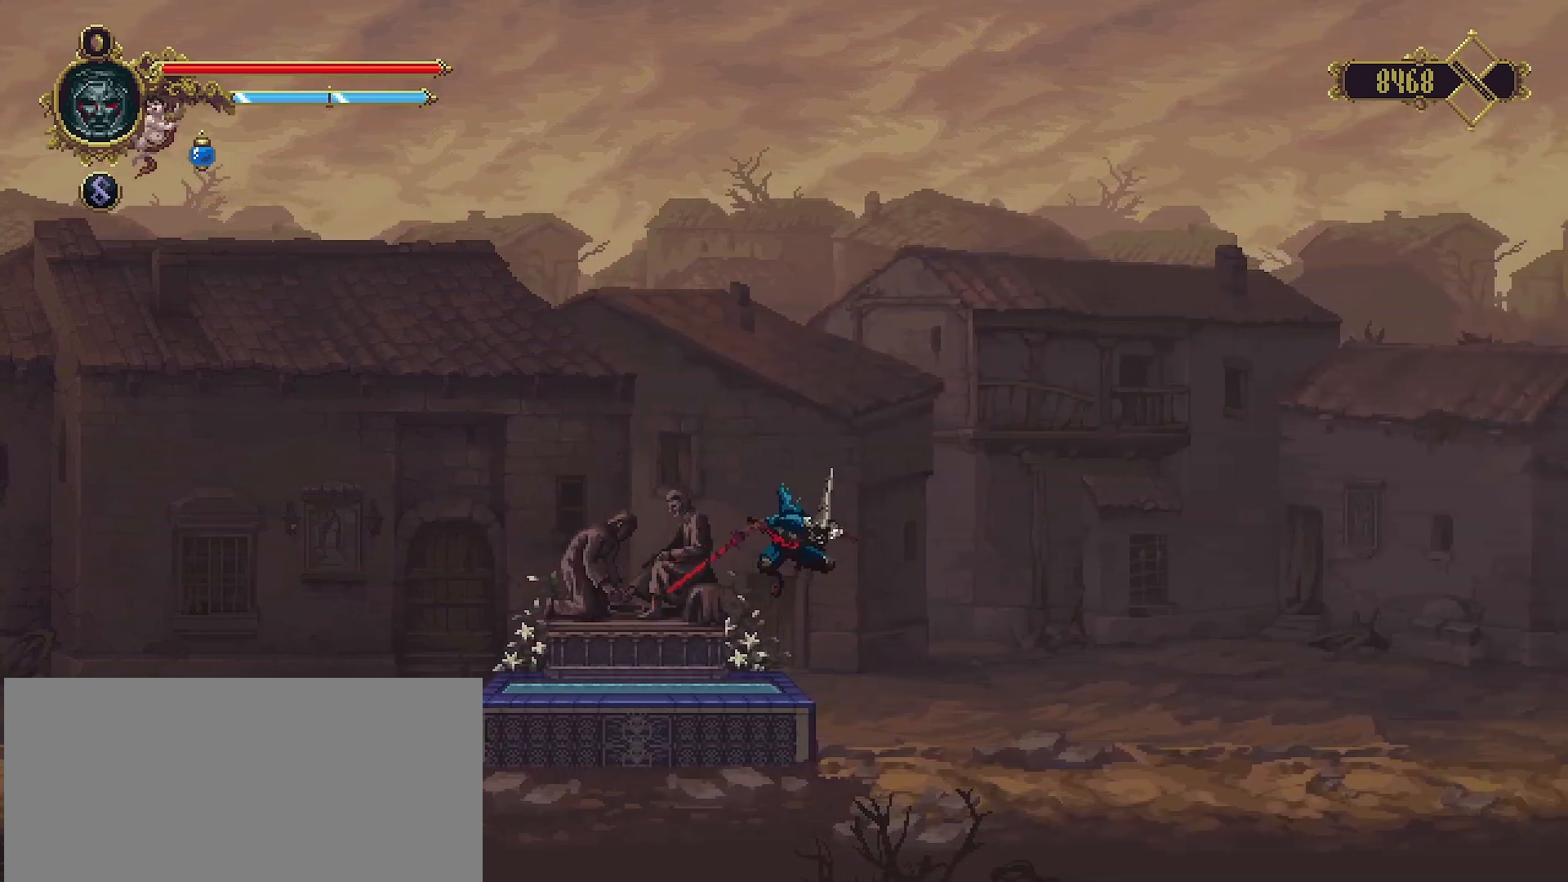
{"buttons": ["R2"], "left_stick": "right", "right_stick": "center", "events": [[400, "R2", "down"]]}
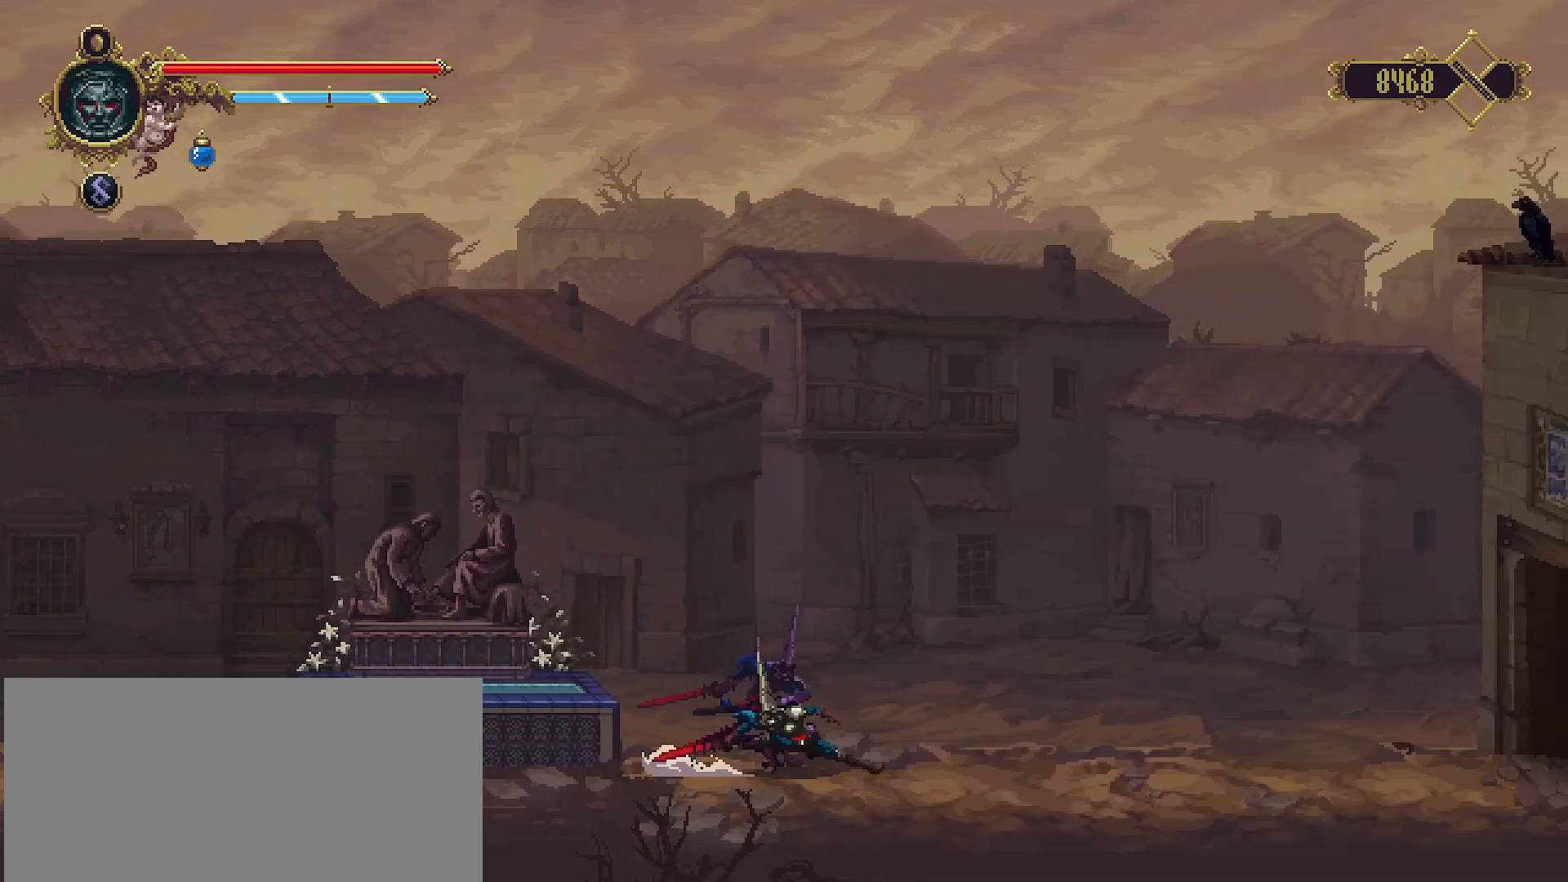
{"buttons": [], "left_stick": "right", "right_stick": "center", "events": [[133, "R2", "up"]]}
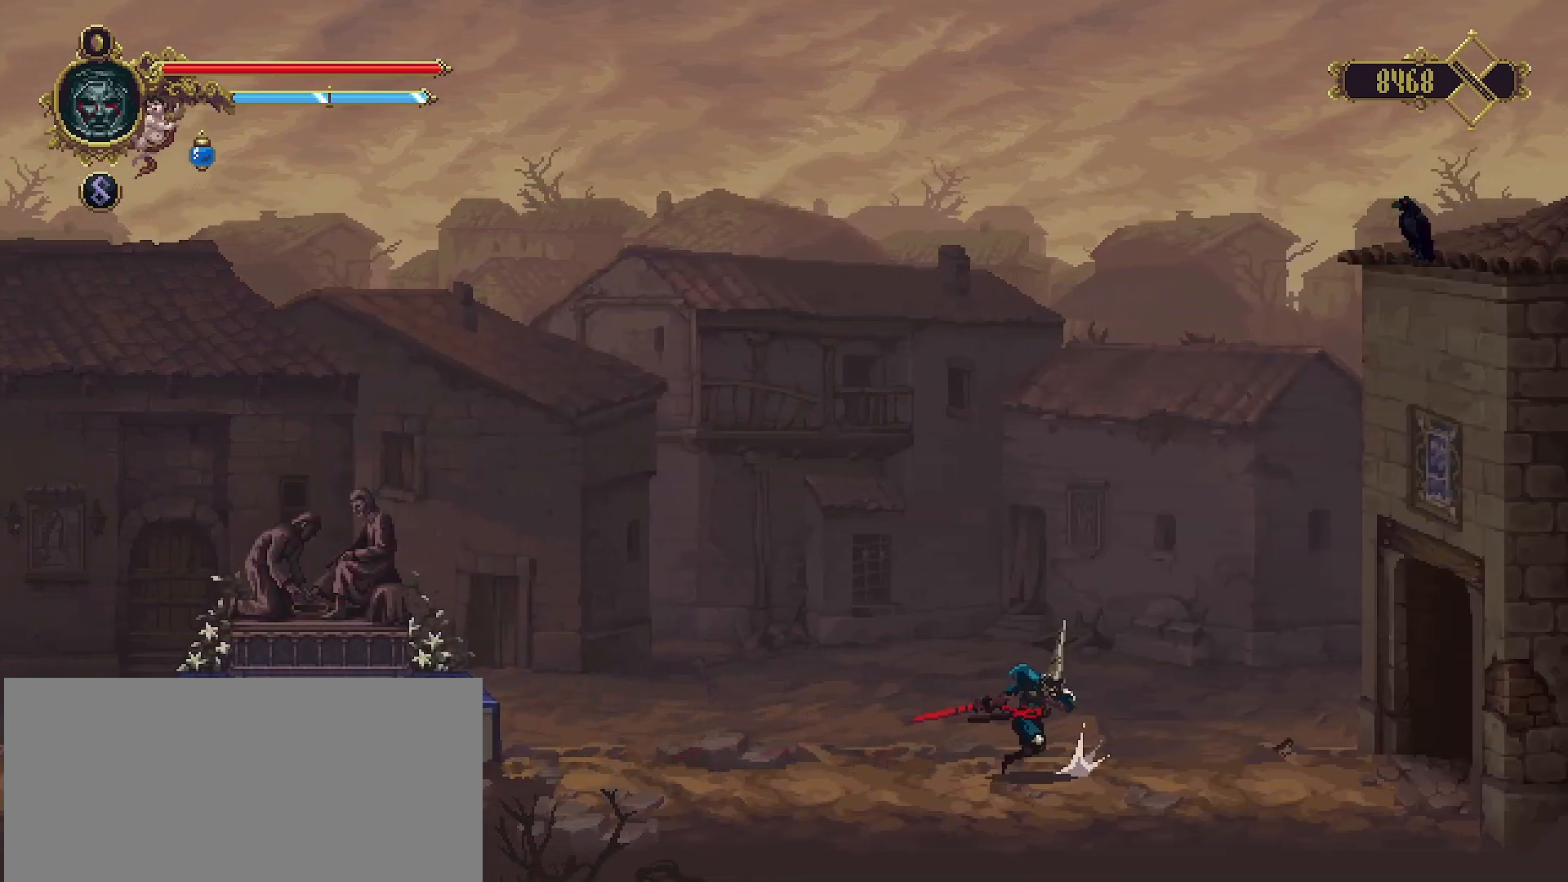
{"buttons": [], "left_stick": "right", "right_stick": "center", "events": []}
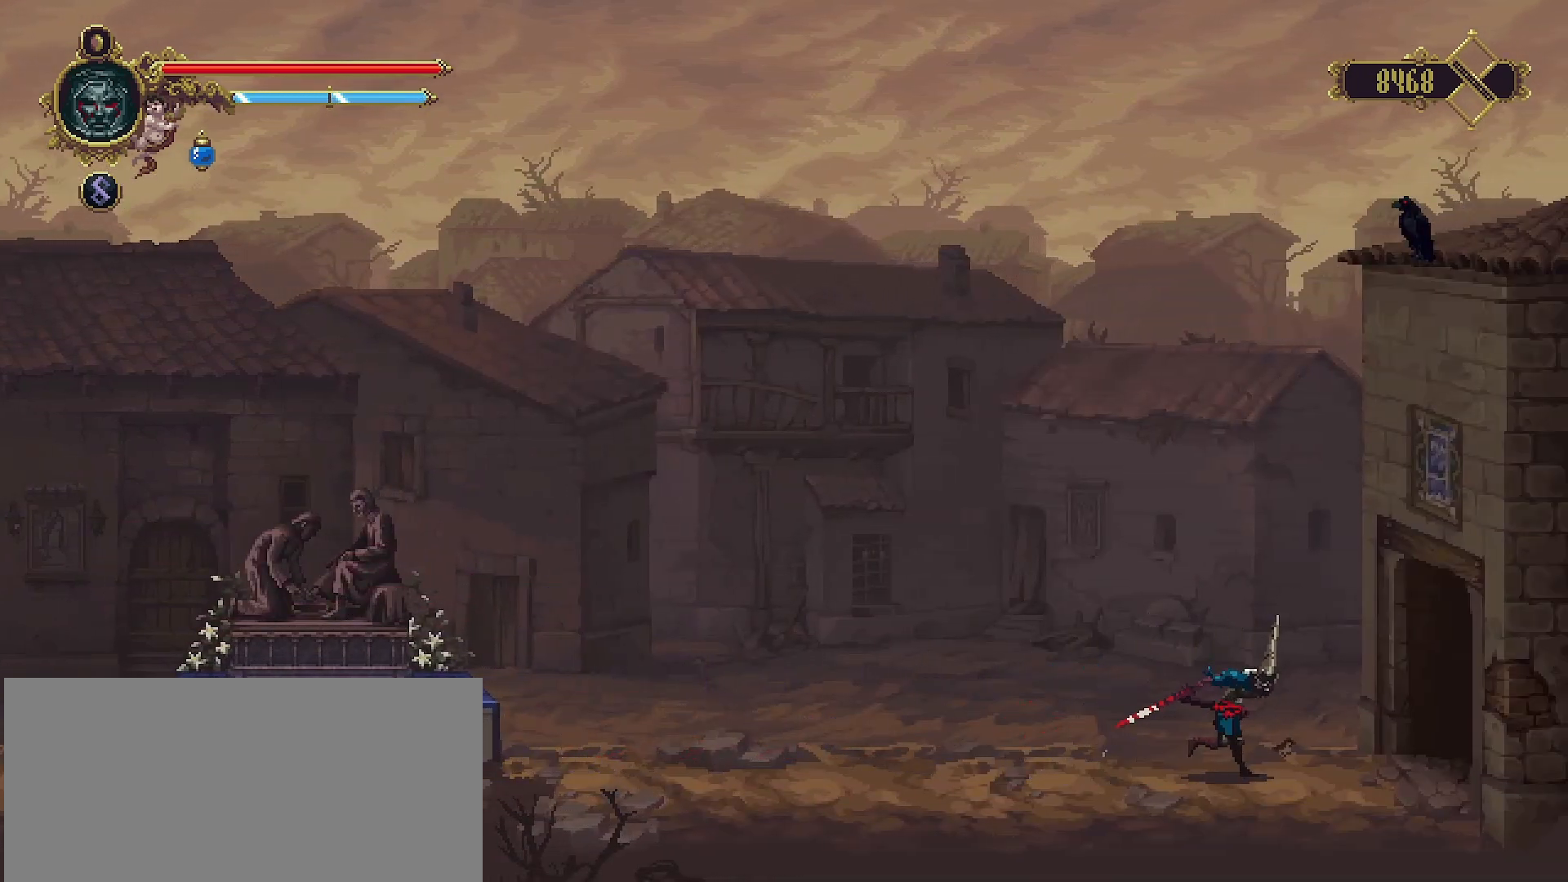
{"buttons": ["R2"], "left_stick": "right", "right_stick": "center", "events": [[400, "R2", "down"]]}
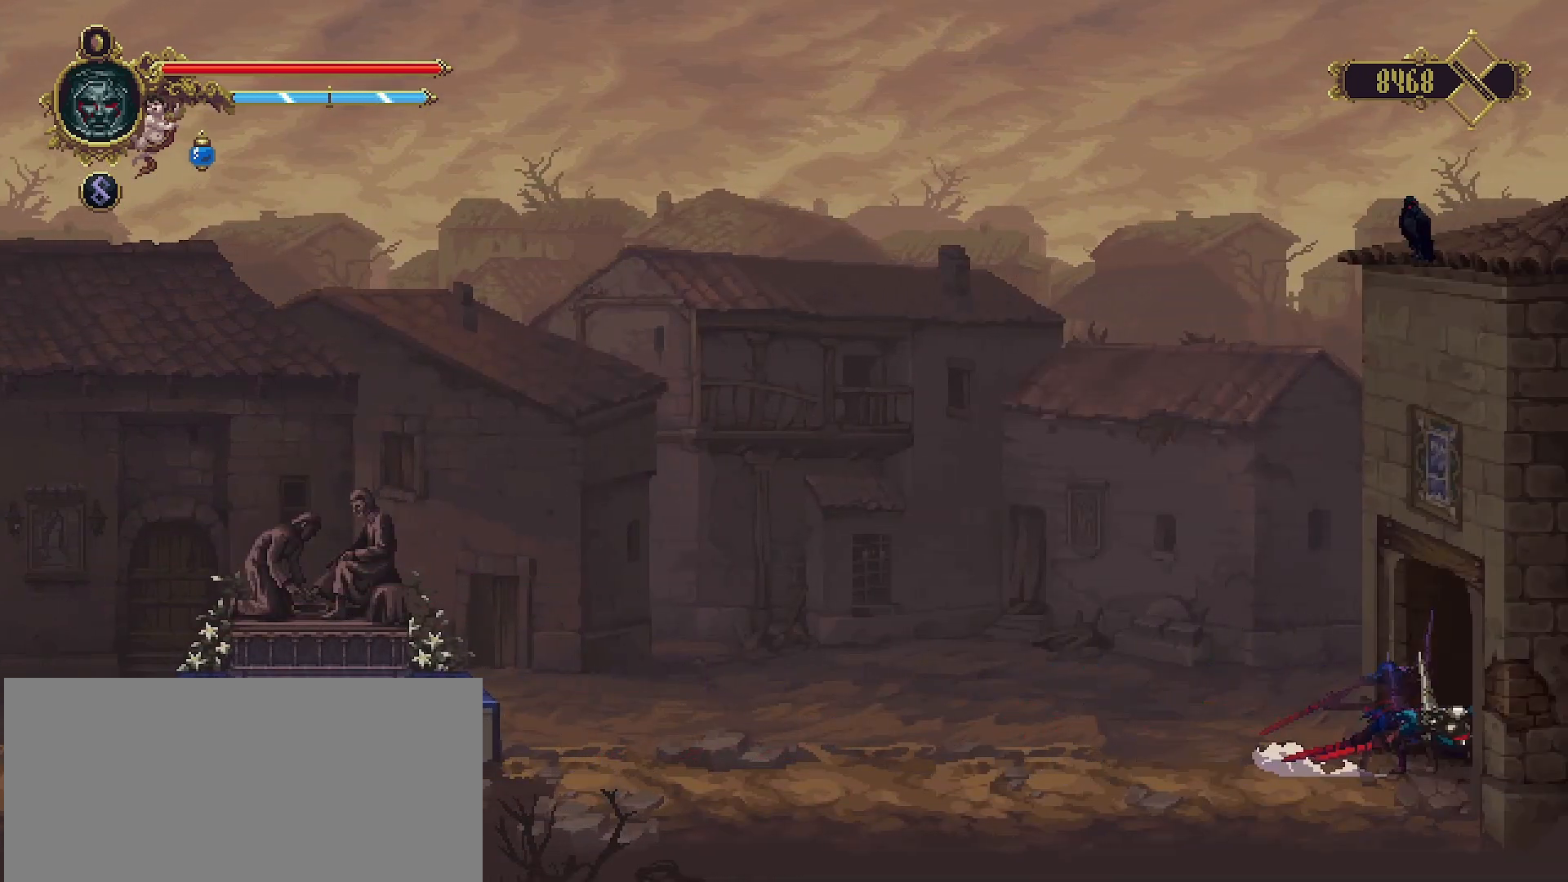
{"buttons": [], "left_stick": "right", "right_stick": "center", "events": [[133, "R2", "up"]]}
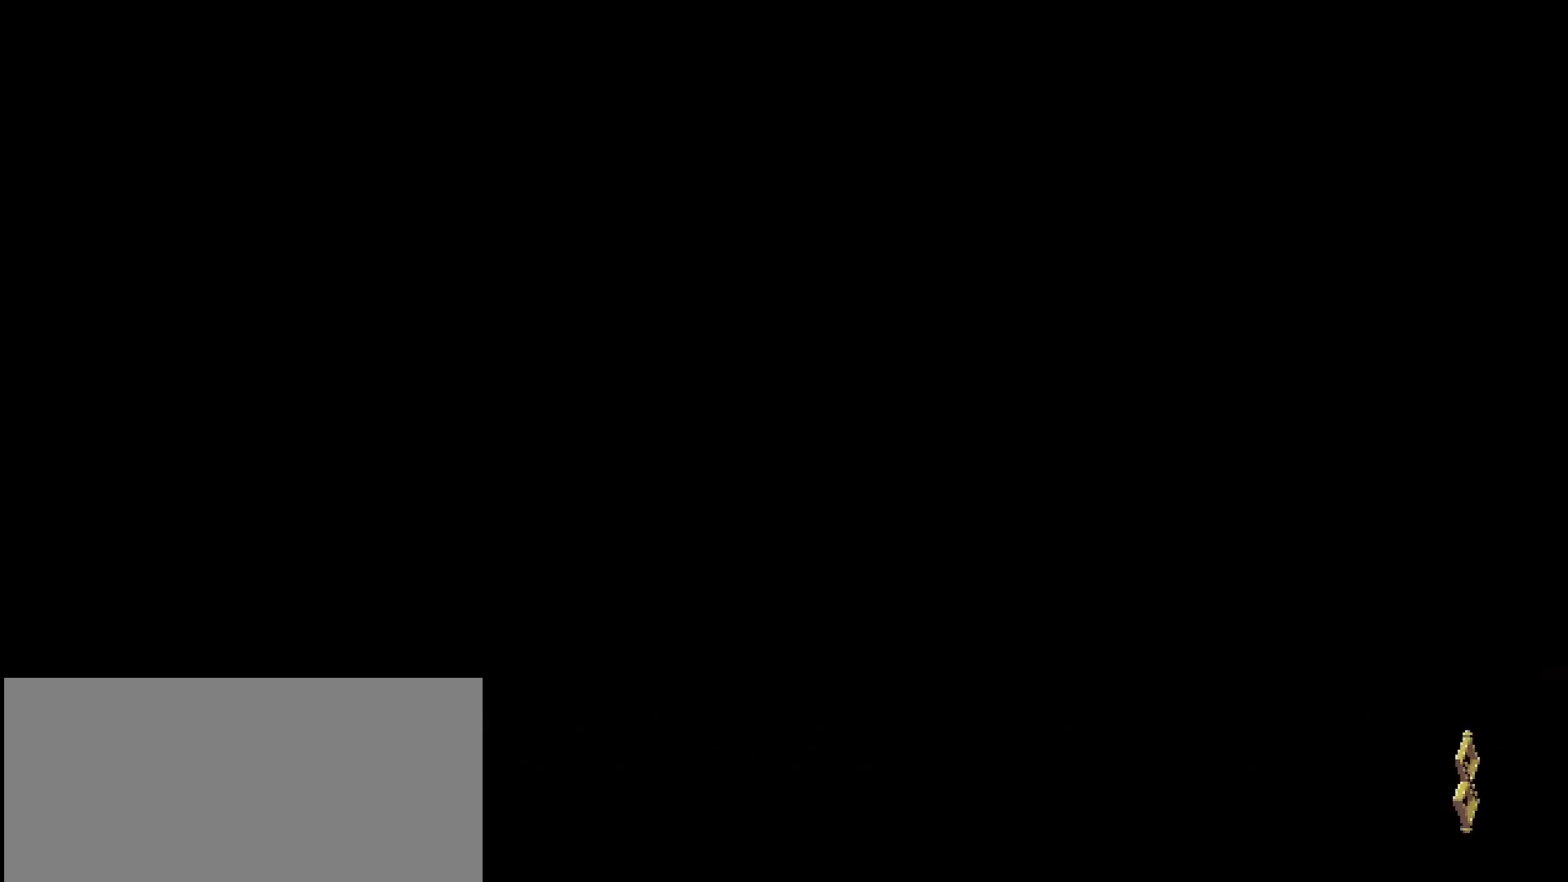
{"buttons": [], "left_stick": "right", "right_stick": "center", "events": []}
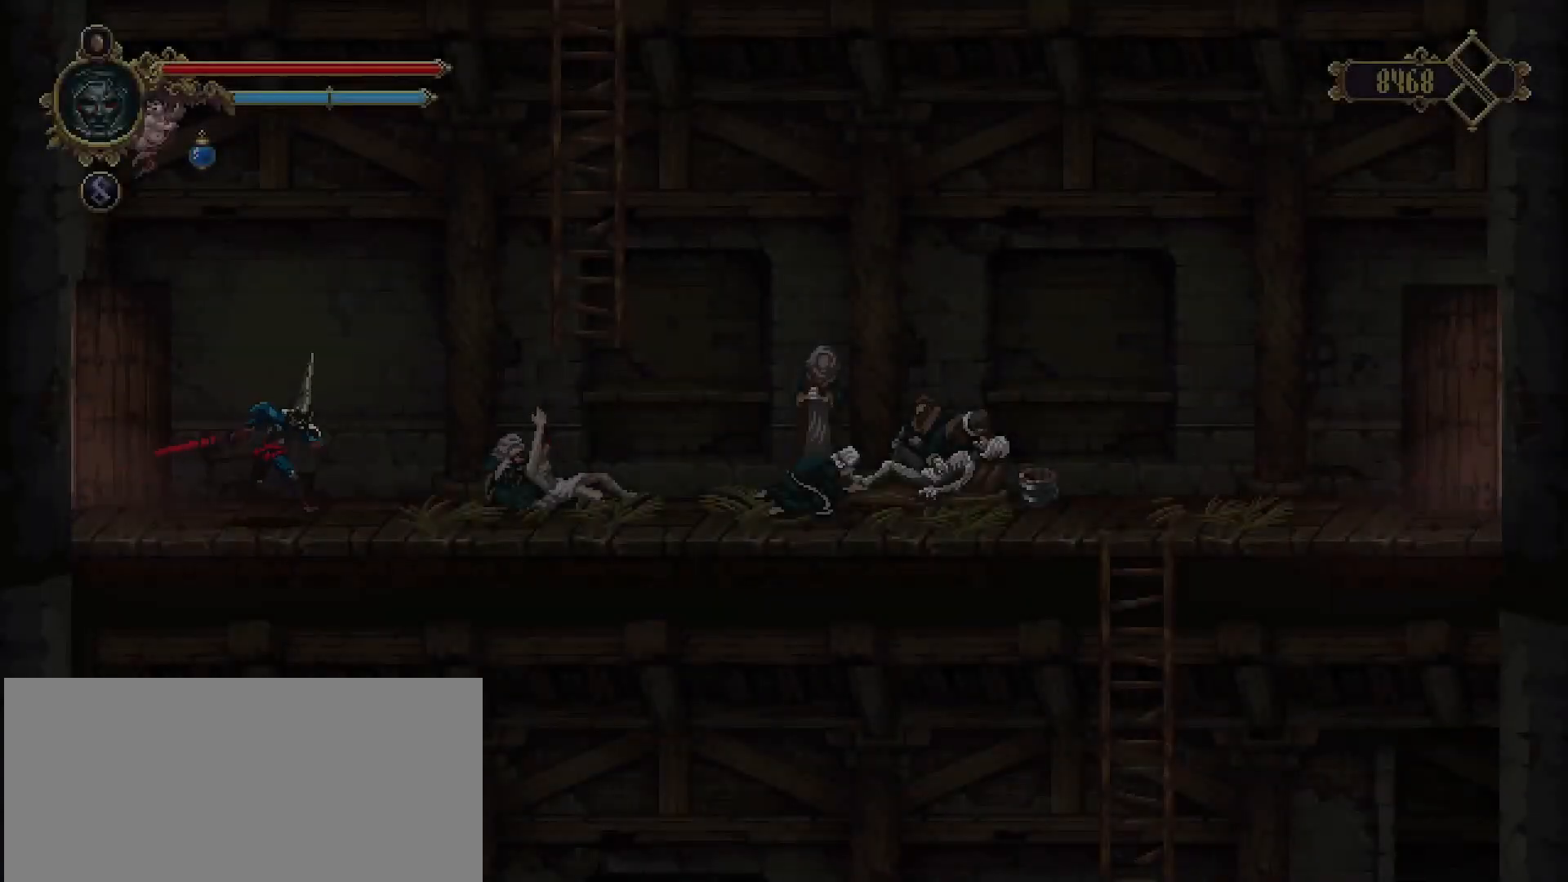
{"buttons": [], "left_stick": "right", "right_stick": "center", "events": []}
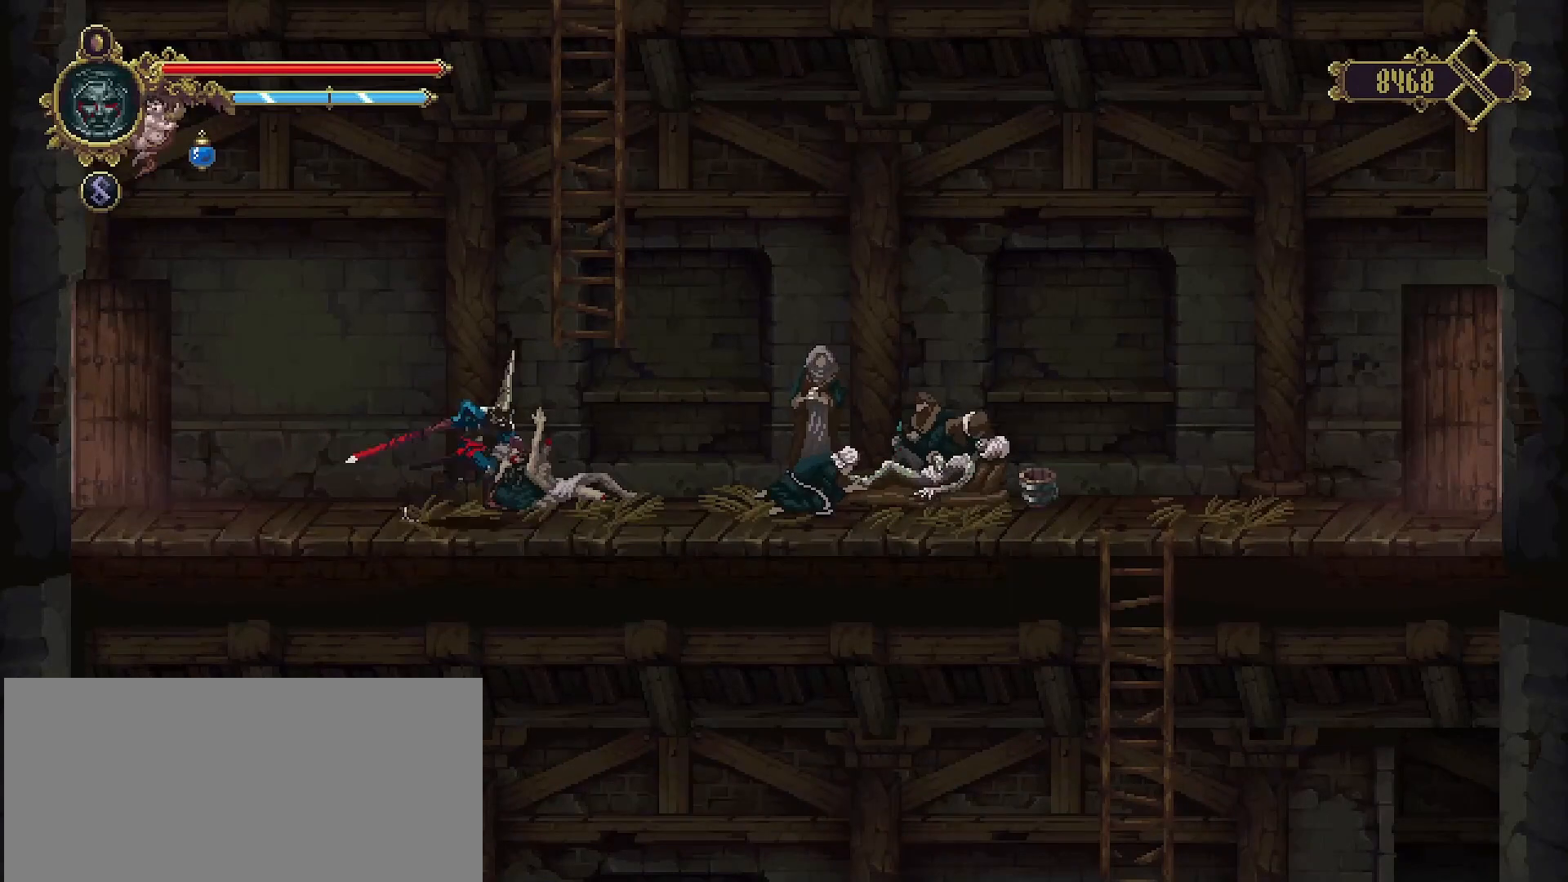
{"buttons": [], "left_stick": "right", "right_stick": "center", "events": []}
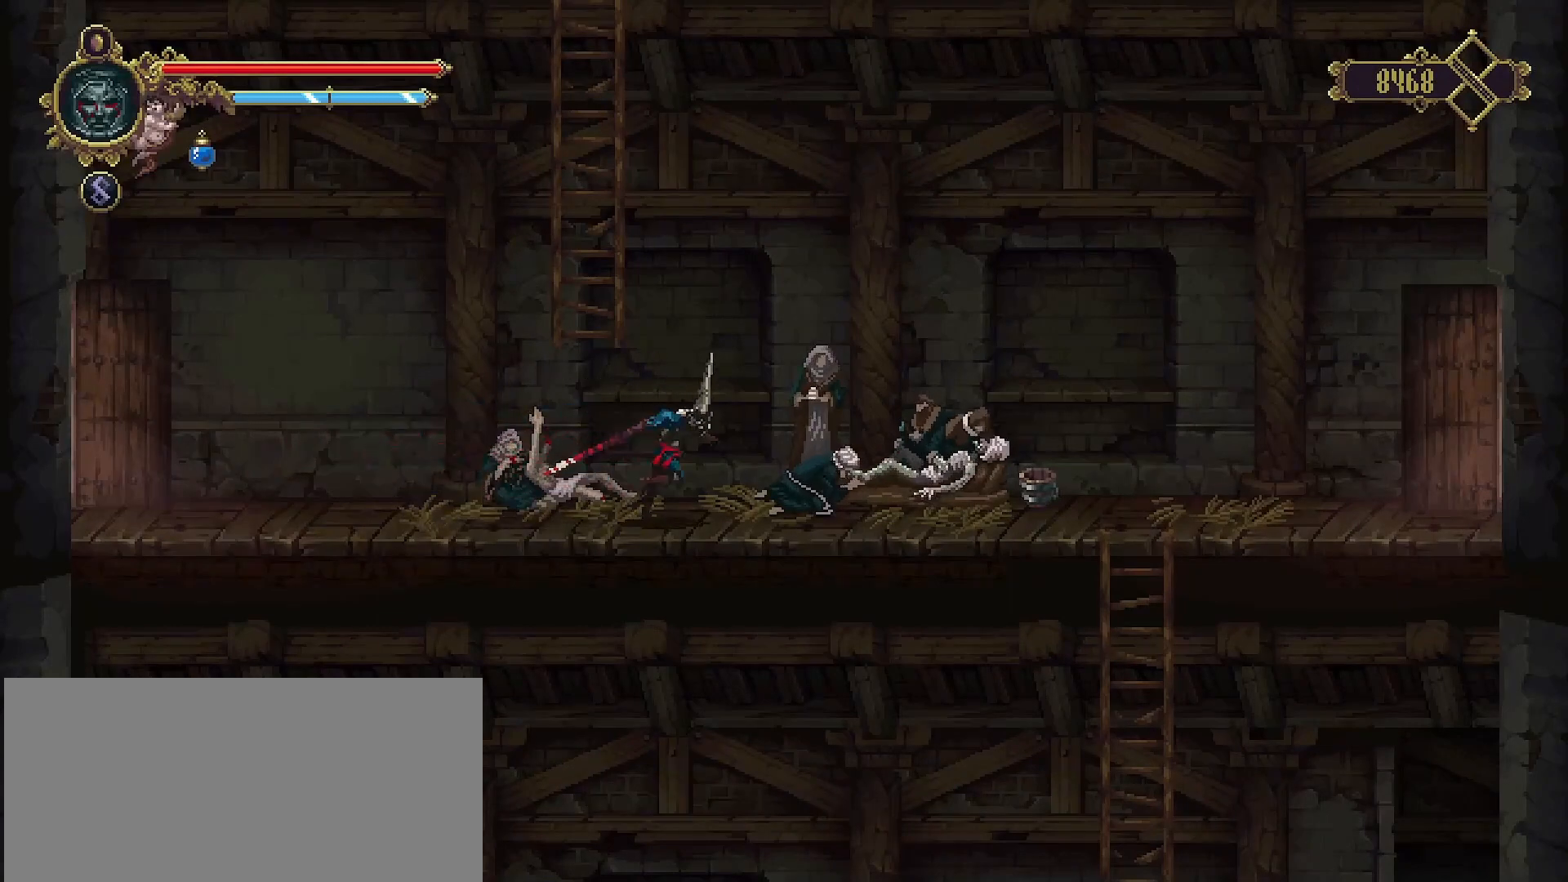
{"buttons": [], "left_stick": "right", "right_stick": "center", "events": []}
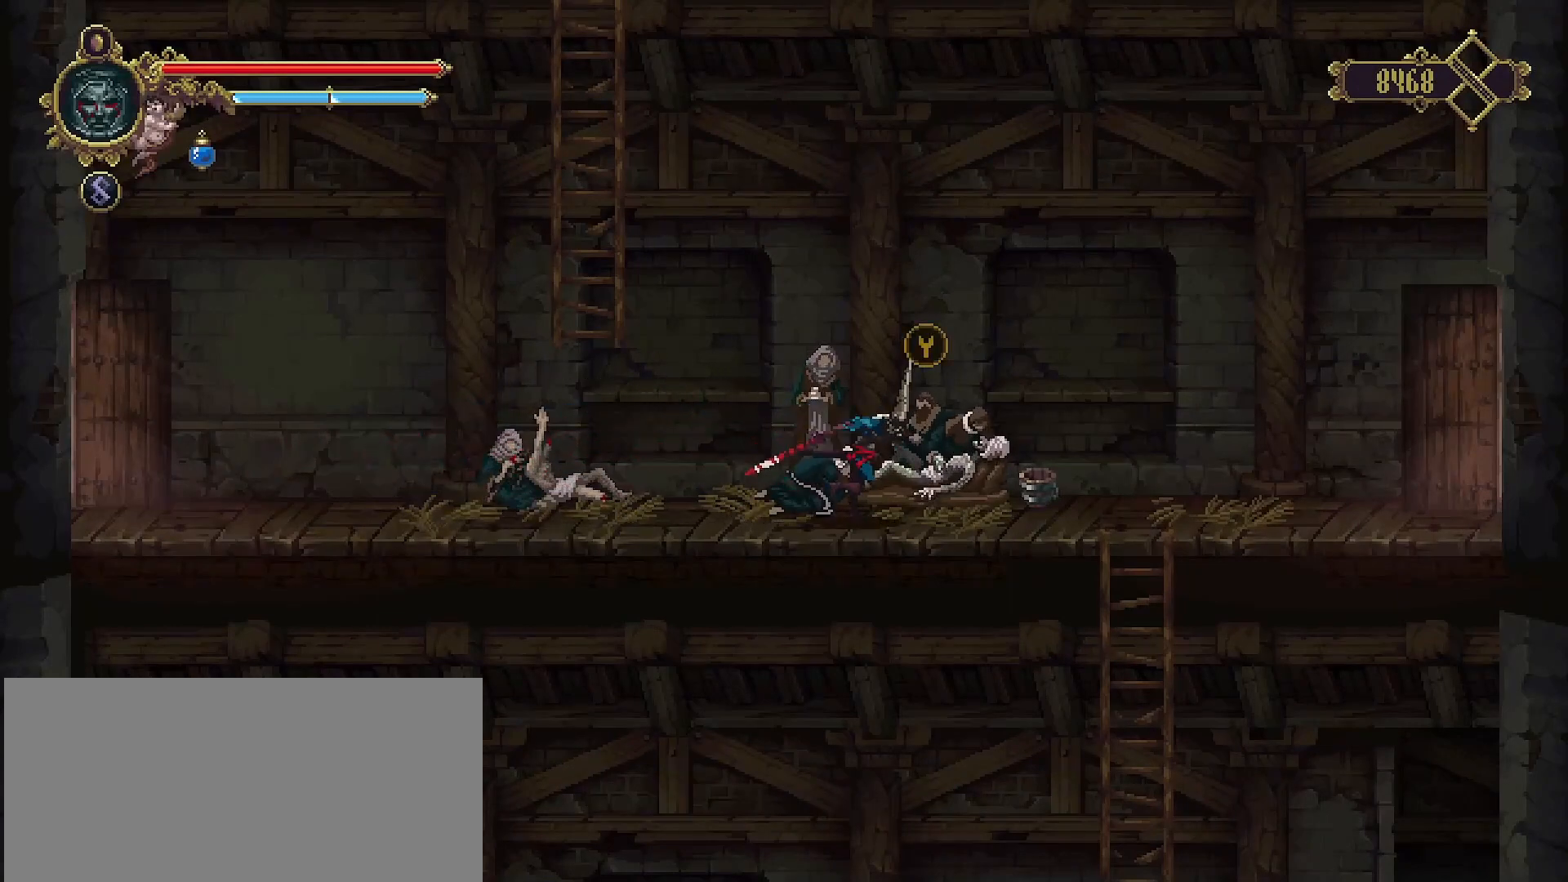
{"buttons": [], "left_stick": "right", "right_stick": "center", "events": []}
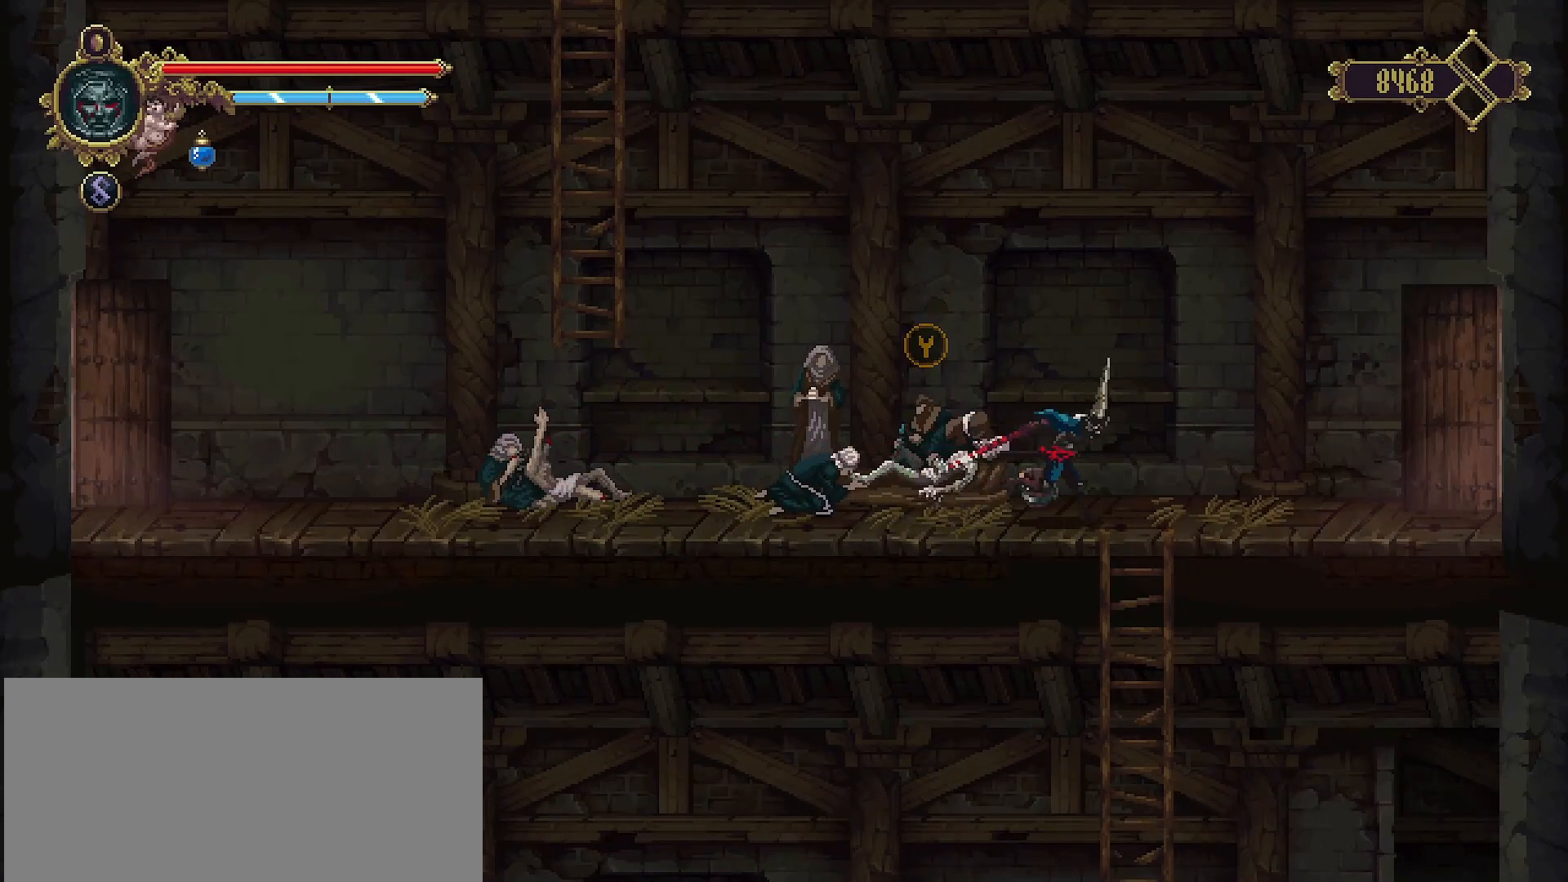
{"buttons": [], "left_stick": "right", "right_stick": "center", "events": []}
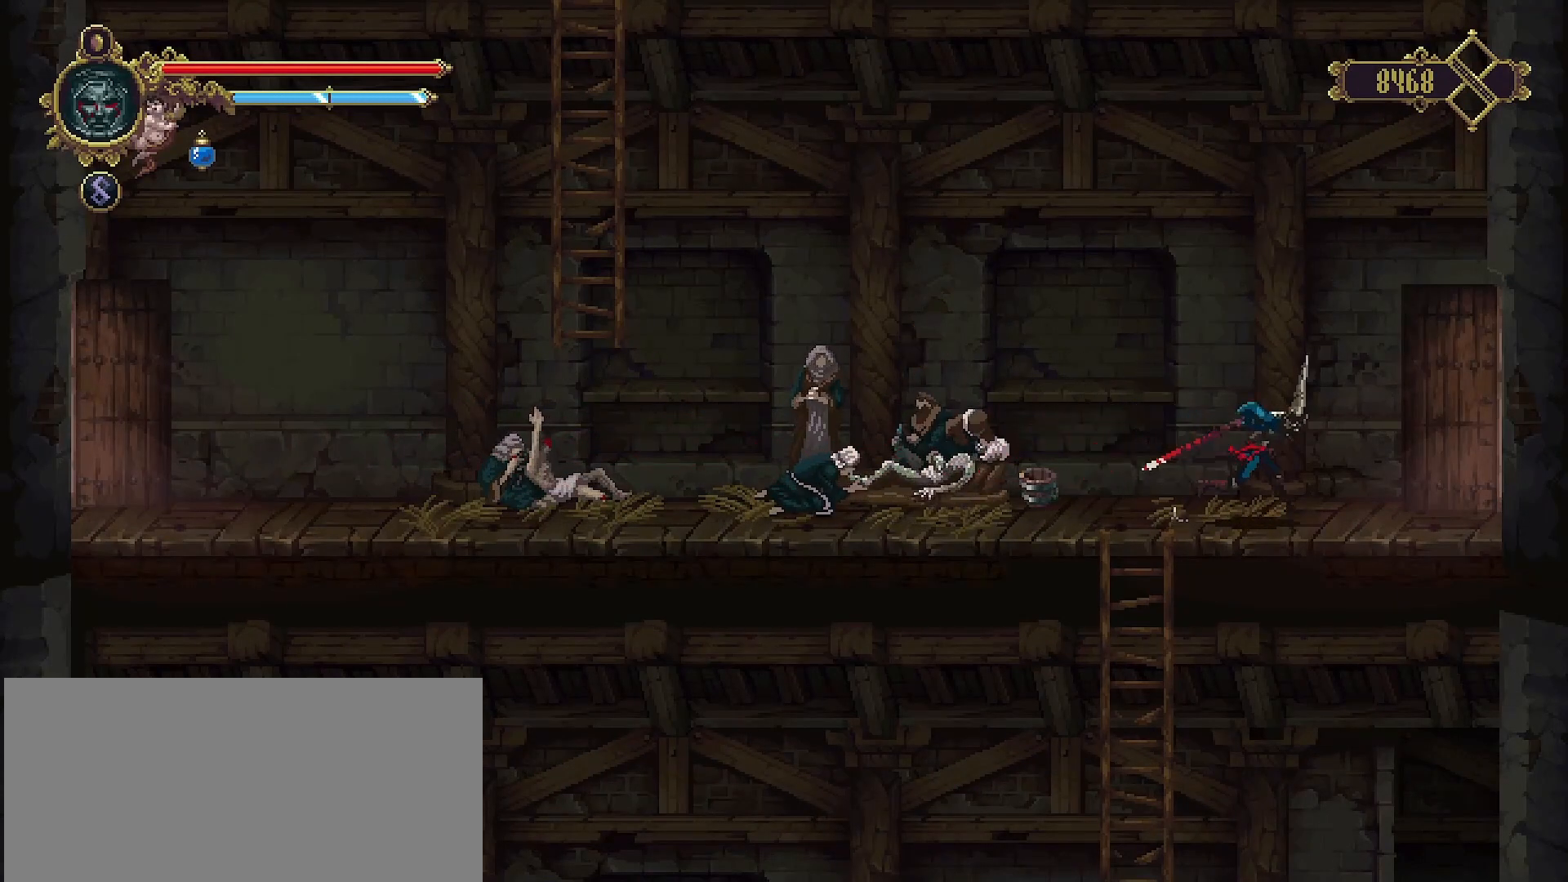
{"buttons": [], "left_stick": "right", "right_stick": "center", "events": [[100, "R2", "down"], [333, "R2", "up"]]}
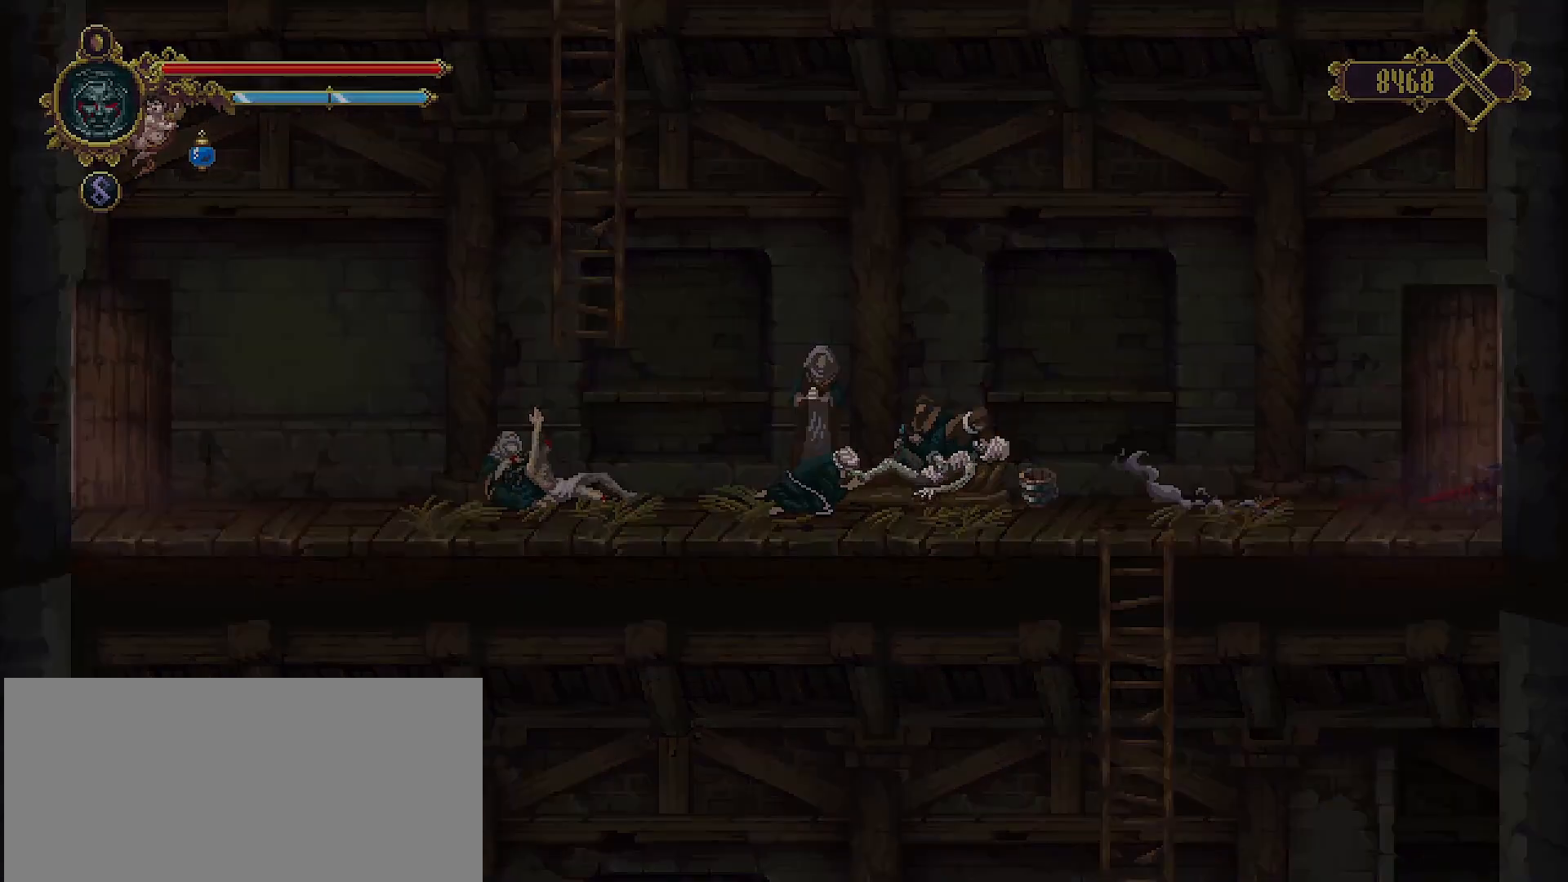
{"buttons": [], "left_stick": "right", "right_stick": "center", "events": []}
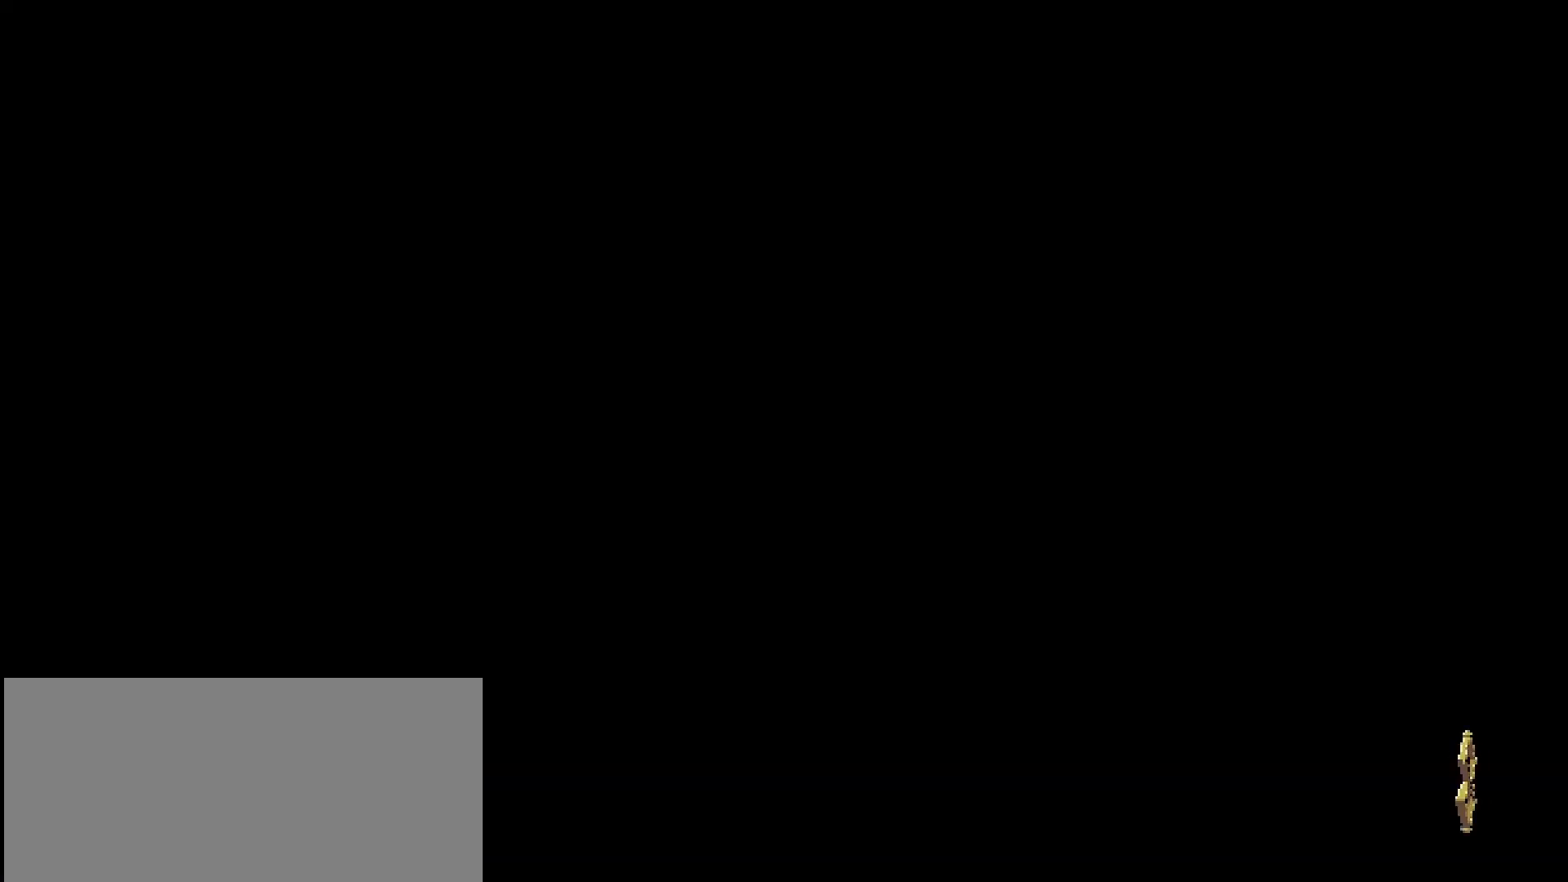
{"buttons": [], "left_stick": "right", "right_stick": "center", "events": []}
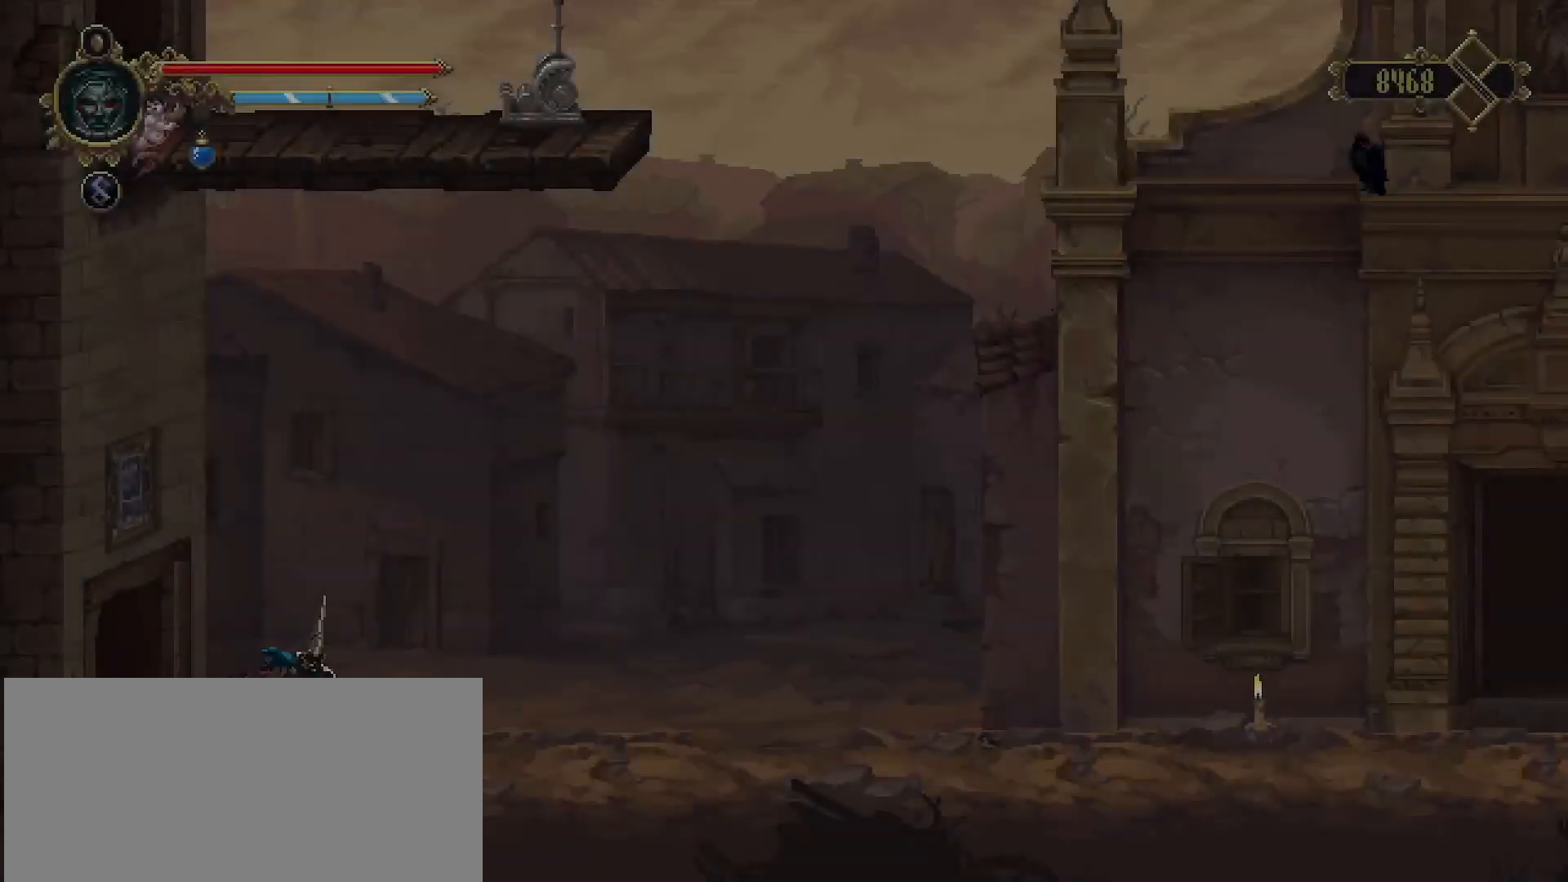
{"buttons": [], "left_stick": "right", "right_stick": "center", "events": []}
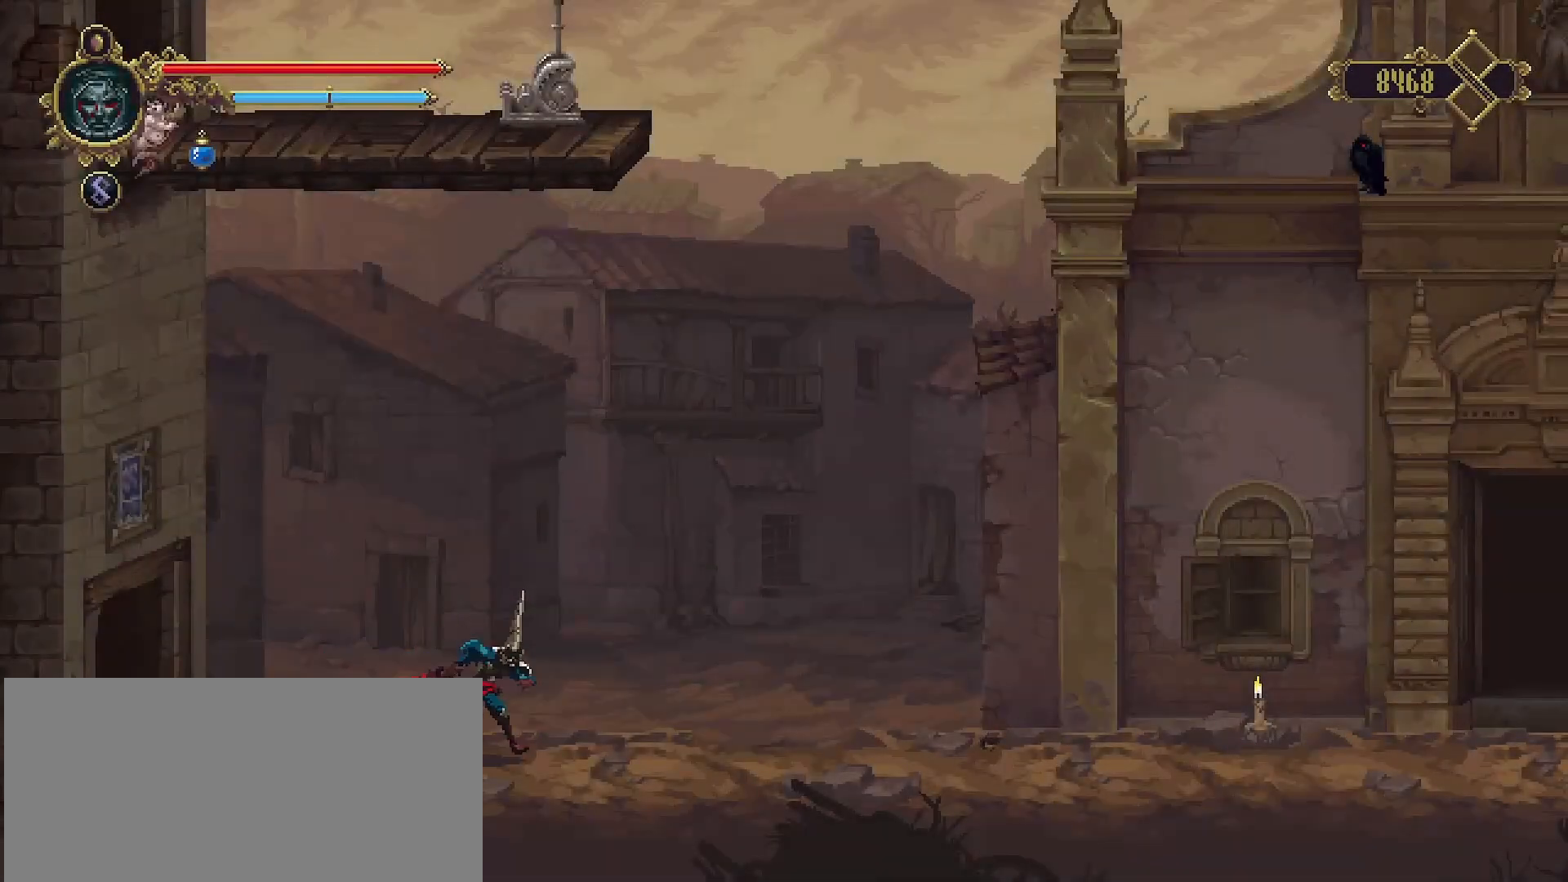
{"buttons": [], "left_stick": "right", "right_stick": "center", "events": []}
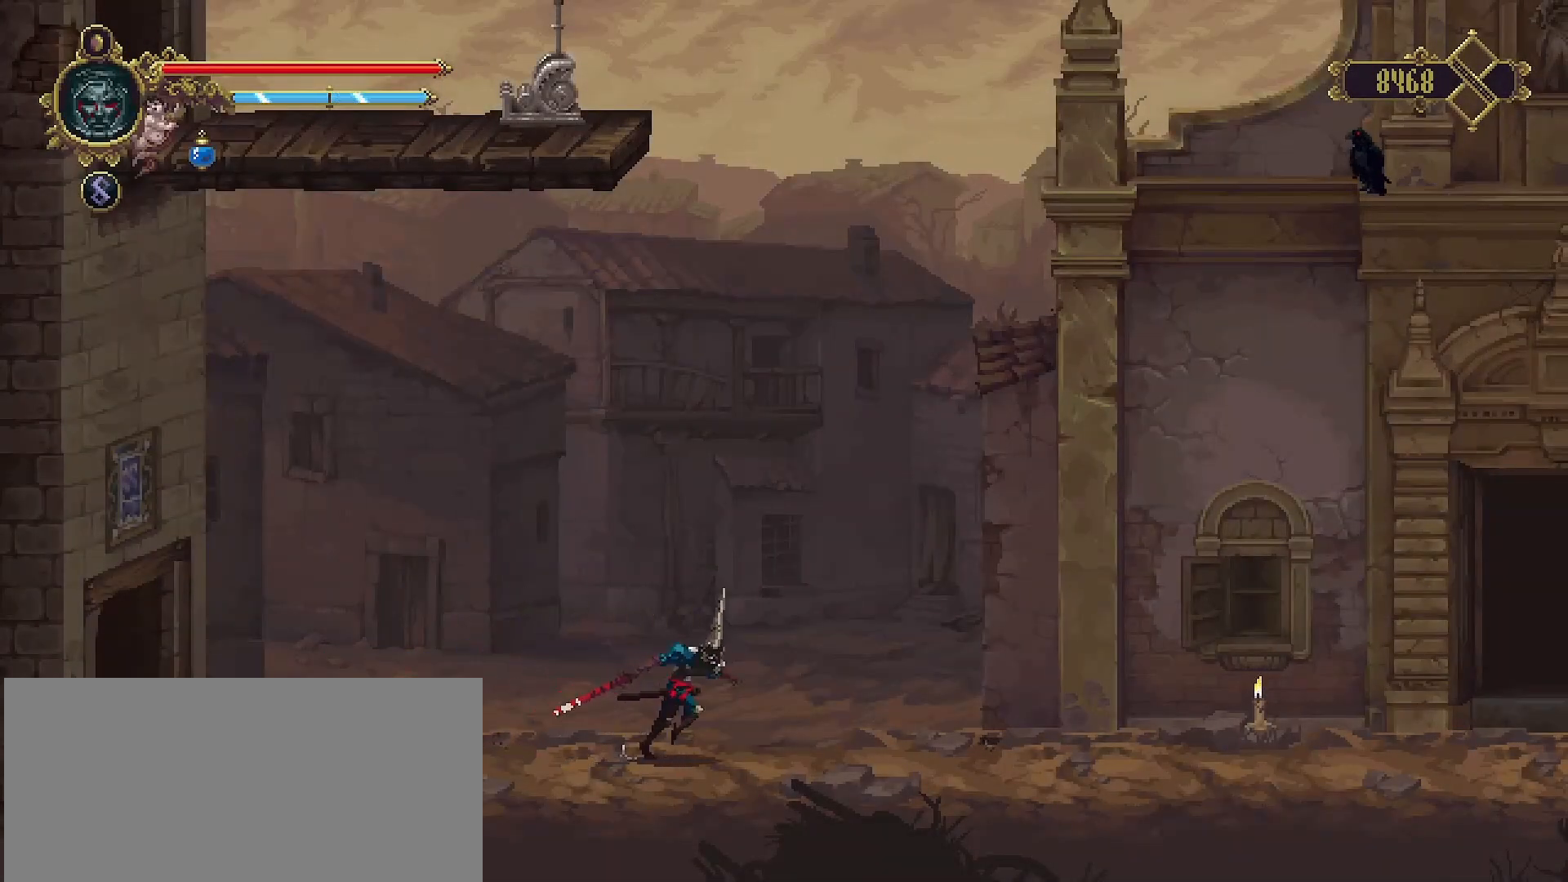
{"buttons": [], "left_stick": "right", "right_stick": "center", "events": [[67, "R2", "down"], [267, "R2", "up"]]}
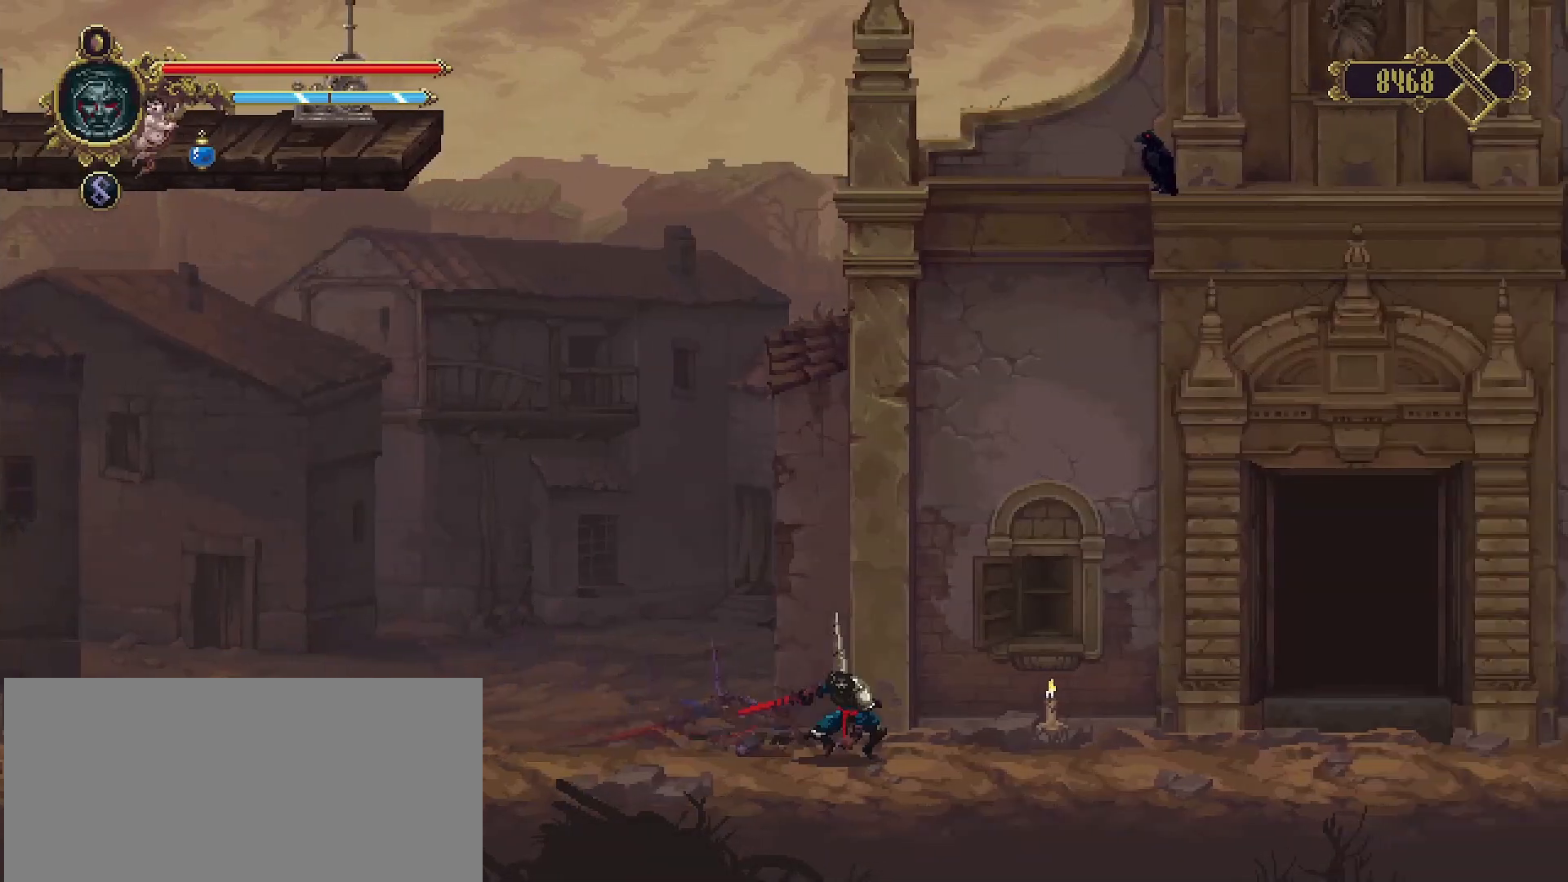
{"buttons": [], "left_stick": "right", "right_stick": "center", "events": []}
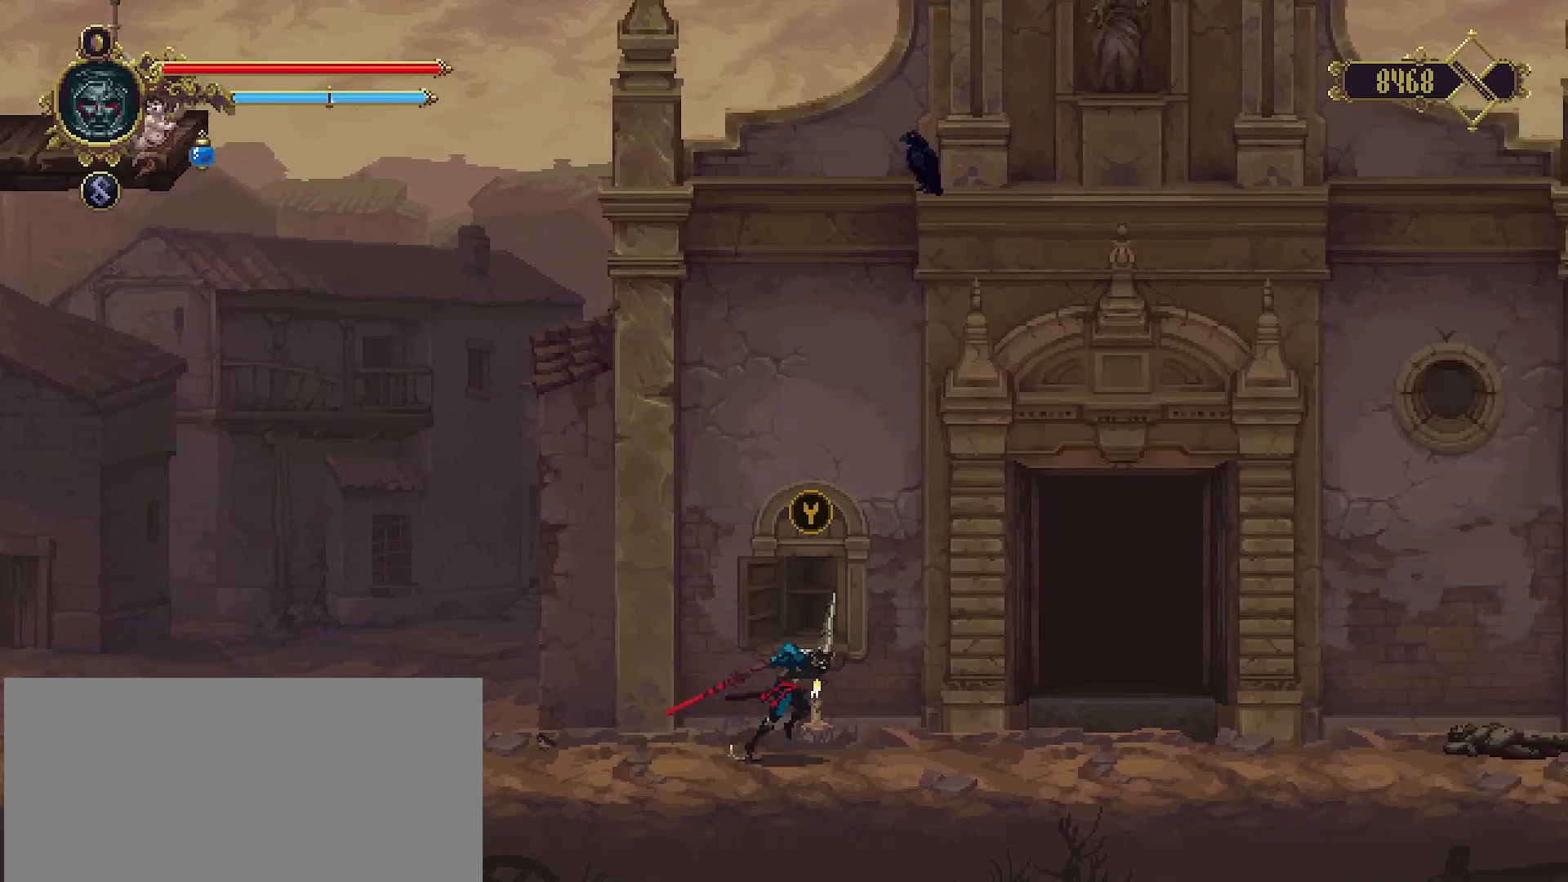
{"buttons": [], "left_stick": "right", "right_stick": "center", "events": [[100, "TRIANGLE", "down"], [233, "TRIANGLE", "up"]]}
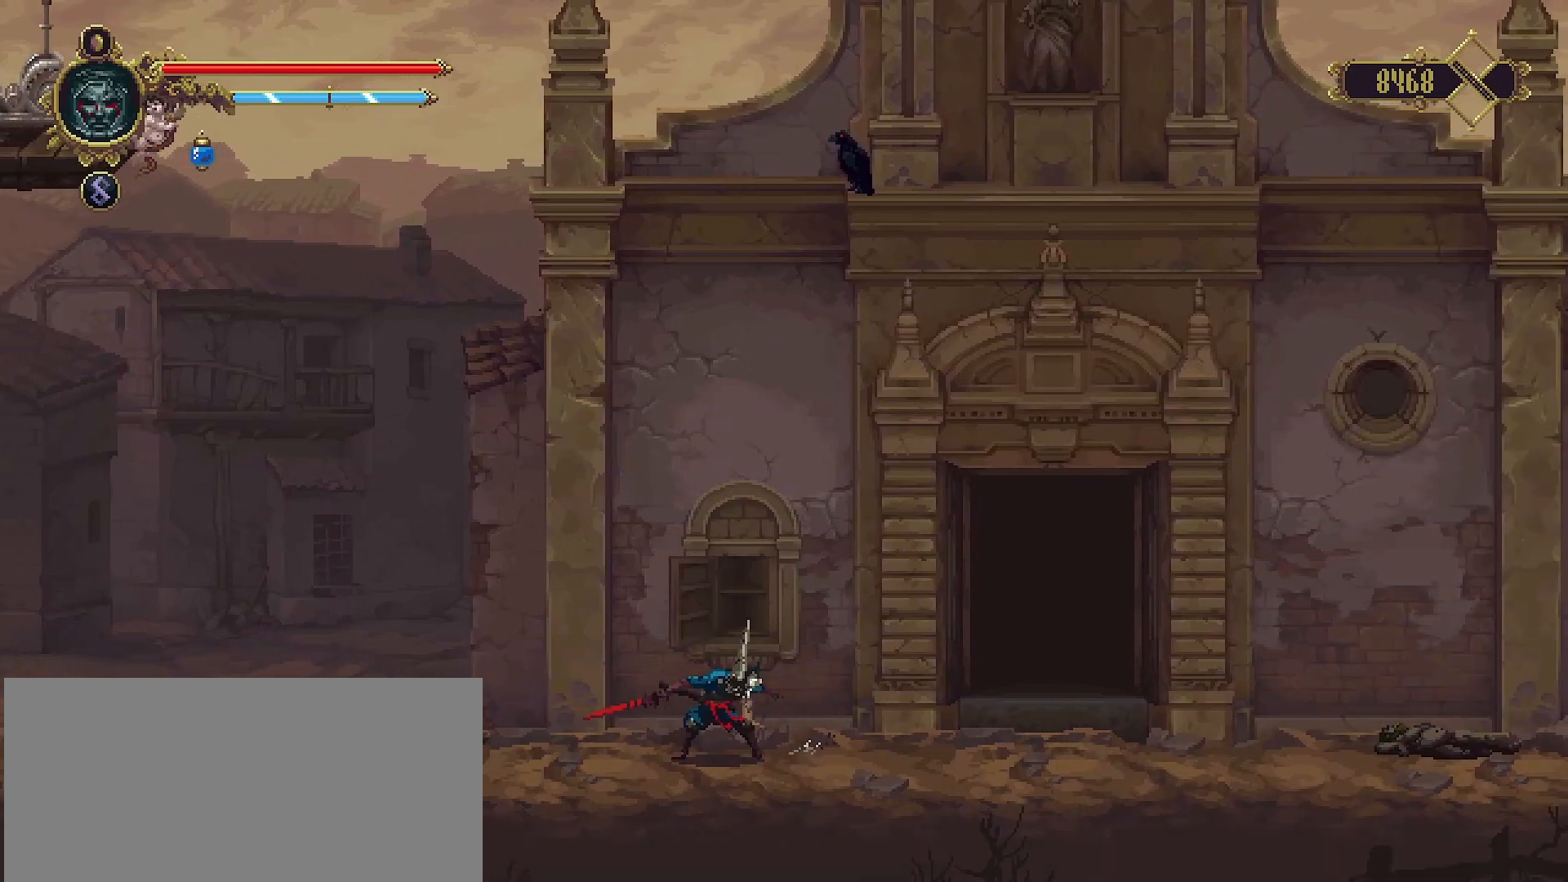
{"buttons": [], "left_stick": "right", "right_stick": "center", "events": []}
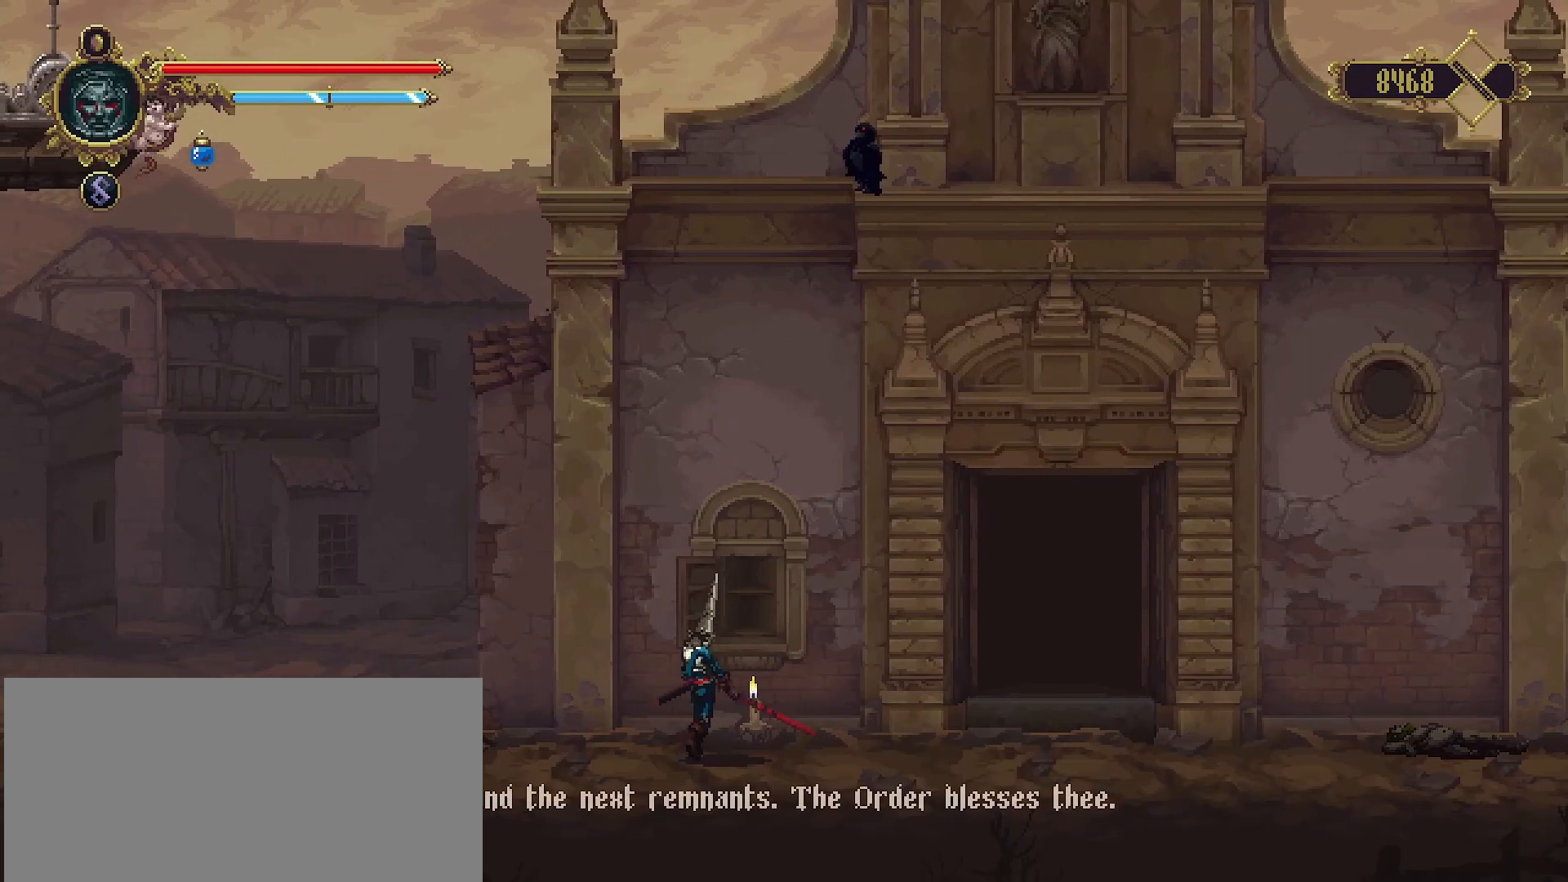
{"buttons": [], "left_stick": "right", "right_stick": "center", "events": [[167, "CROSS", "down"], [233, "CROSS", "up"], [400, "CROSS", "down"], [500, "CROSS", "up"]]}
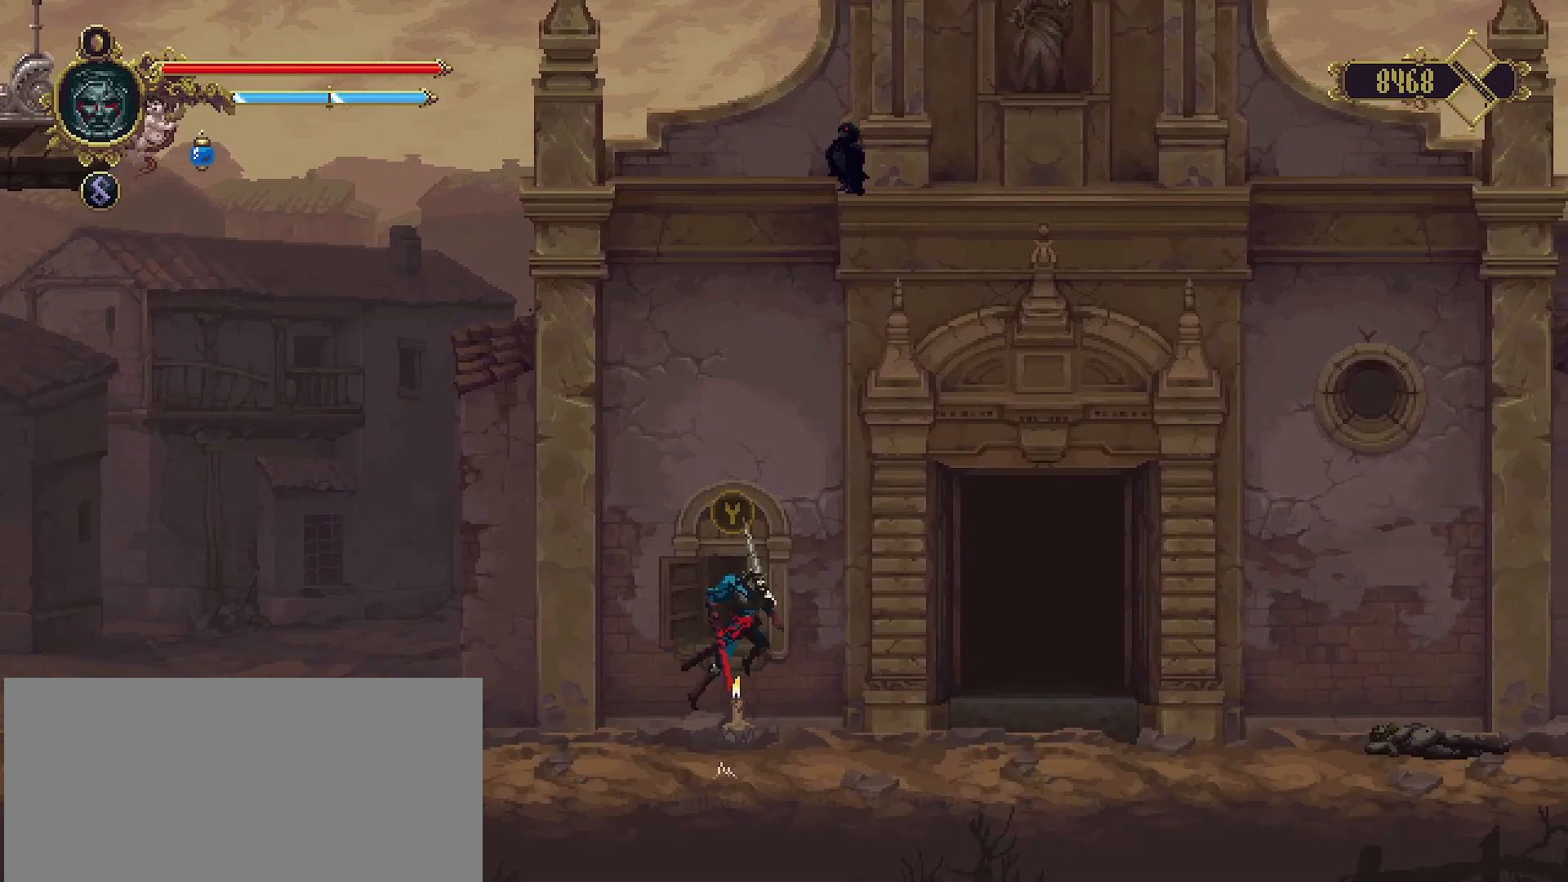
{"buttons": [], "left_stick": "right", "right_stick": "center", "events": []}
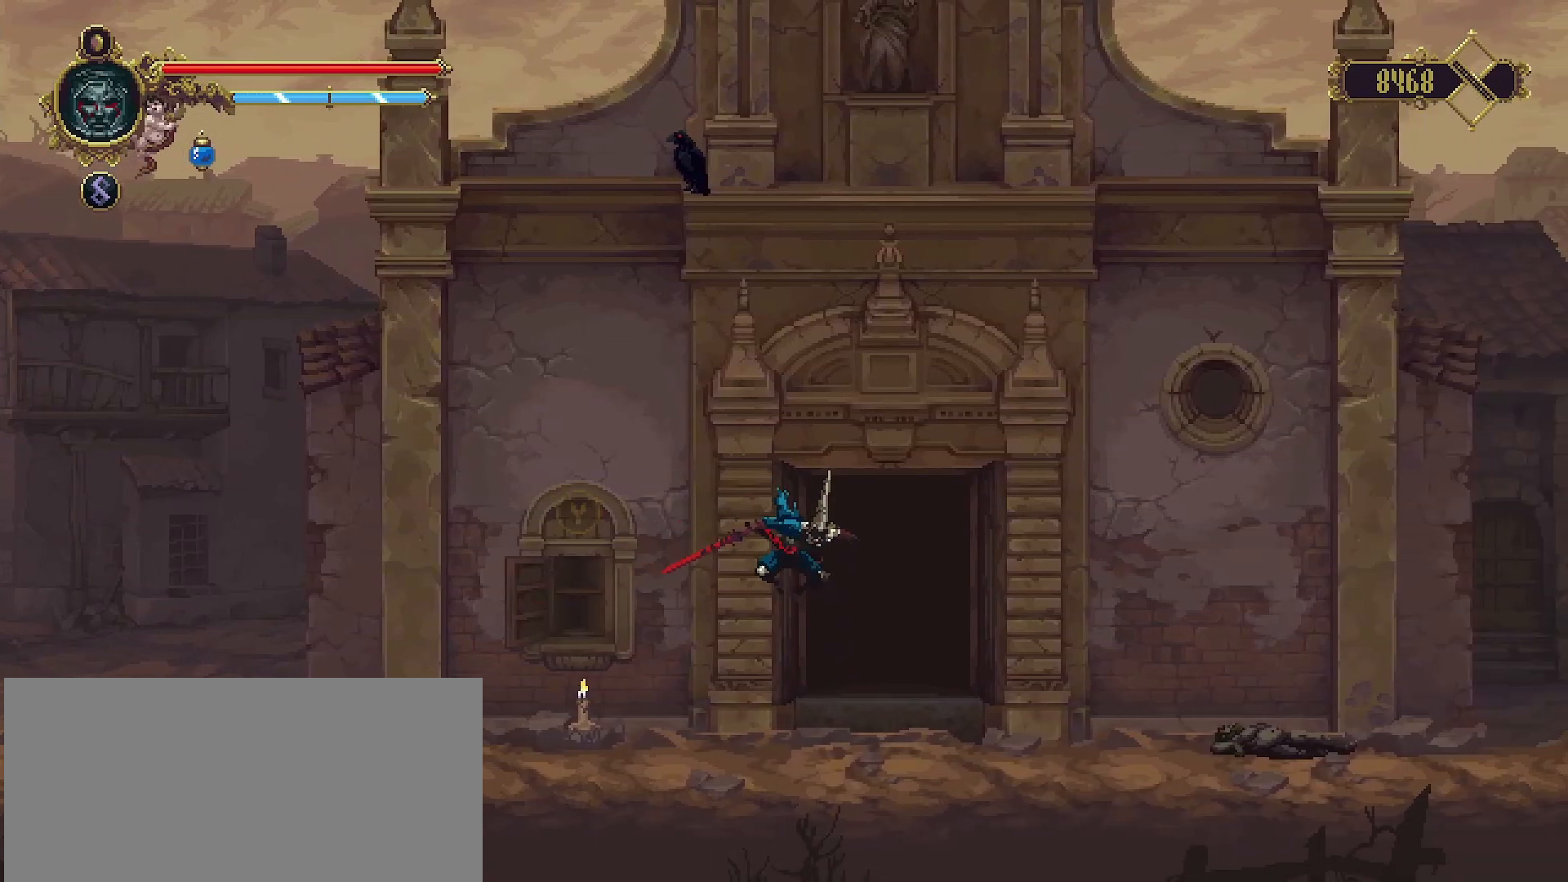
{"buttons": [], "left_stick": "right", "right_stick": "center", "events": [[267, "TRIANGLE", "down"], [367, "TRIANGLE", "up"]]}
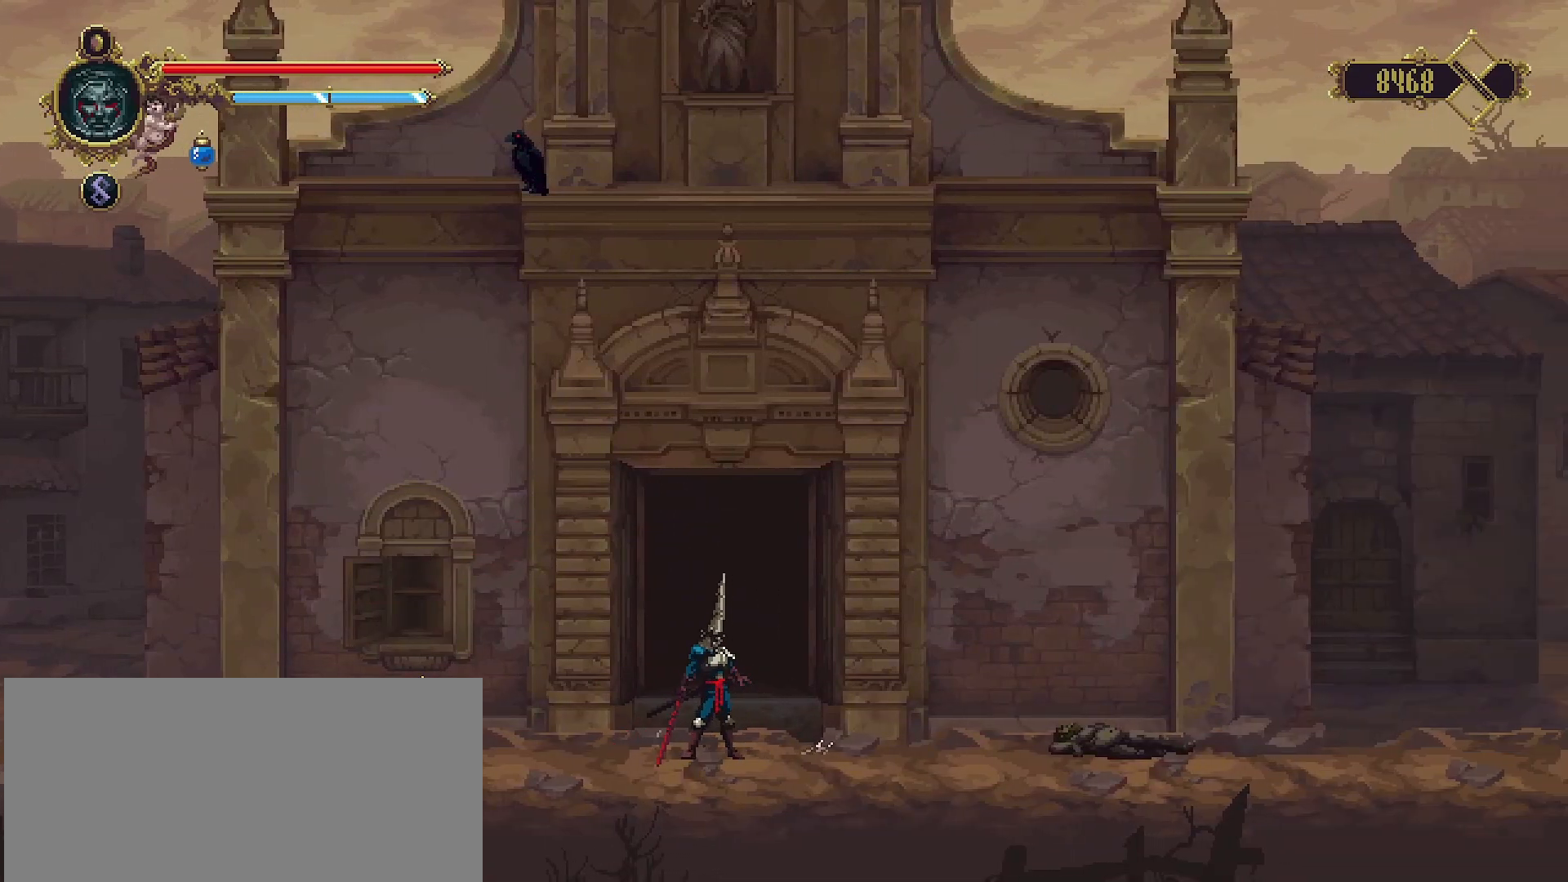
{"buttons": [], "left_stick": "right", "right_stick": "center", "events": []}